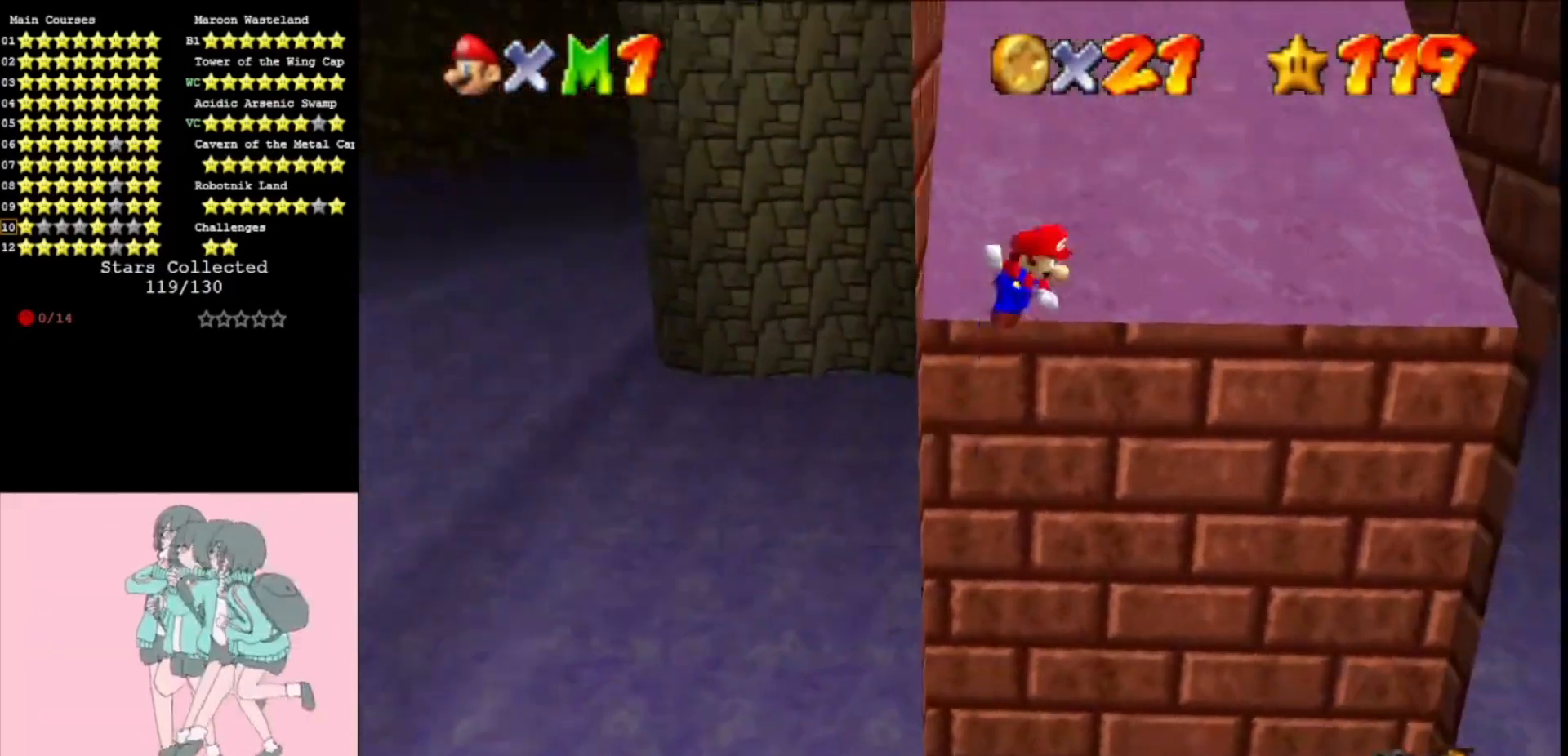
Gameplay with a controller (Nintendo layout); each line is a JSON object with the inputs held at the frame after it. "events" lists button and stick changes between this image and that frame as [ms after this image, input, new state], when the widget could be followed in between. Not read: L3 R3.
{"buttons": [], "left_stick": "down-right", "events": [[33, "A", "up"], [67, "left_stick", "down-right"]]}
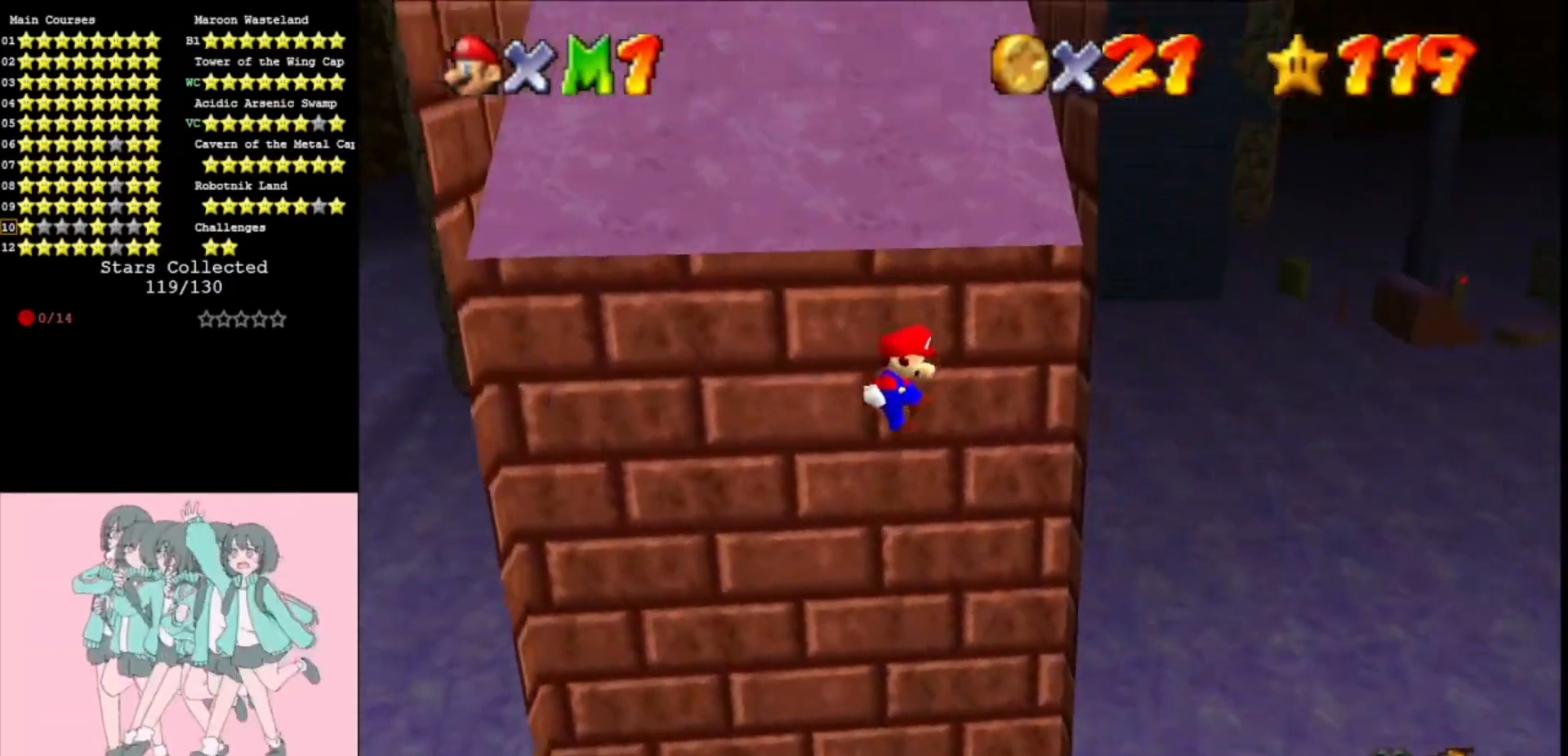
{"buttons": [], "left_stick": "center", "events": [[33, "left_stick", "right"], [300, "A", "down"], [367, "A", "up"], [400, "left_stick", "center"]]}
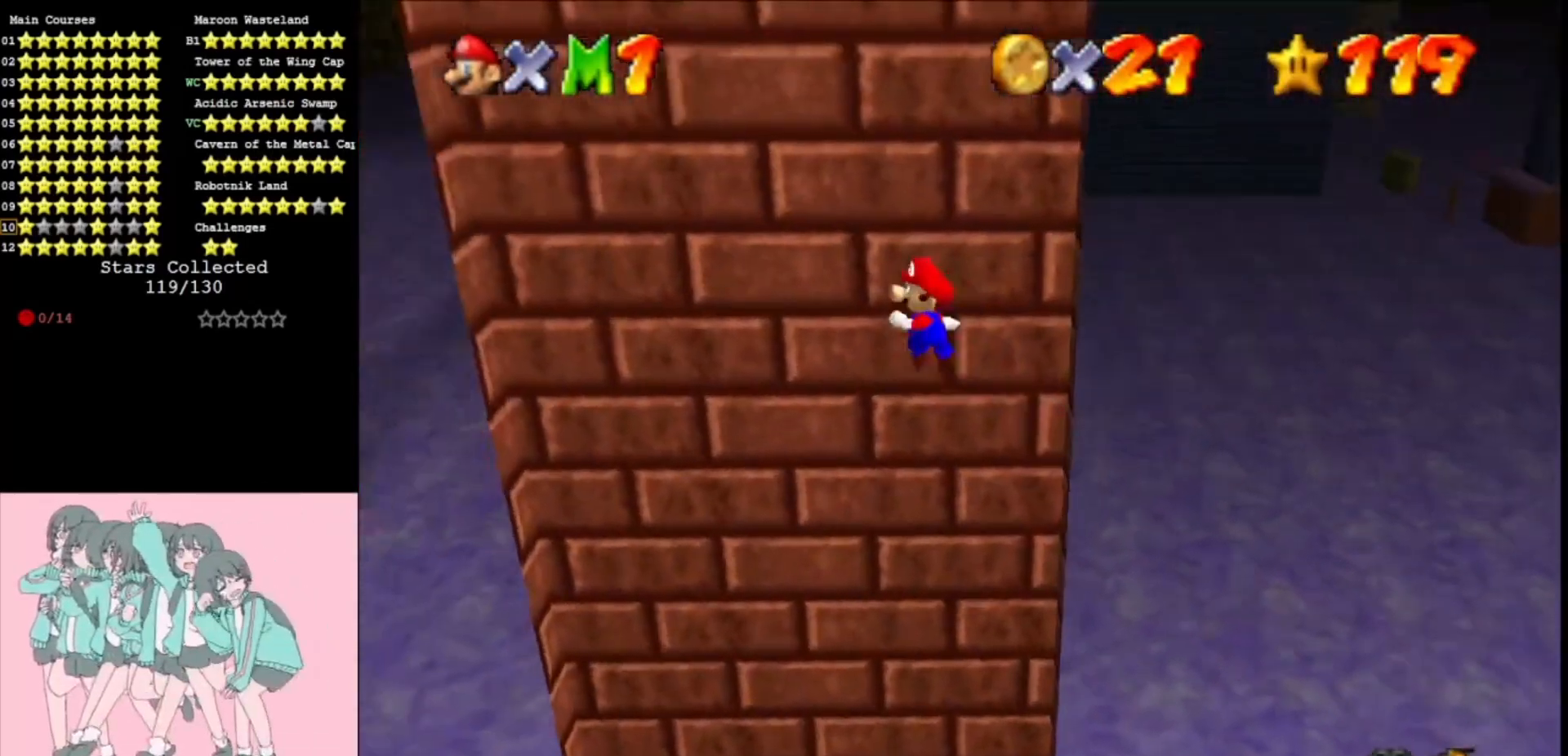
{"buttons": [], "left_stick": "left", "events": [[167, "left_stick", "left"]]}
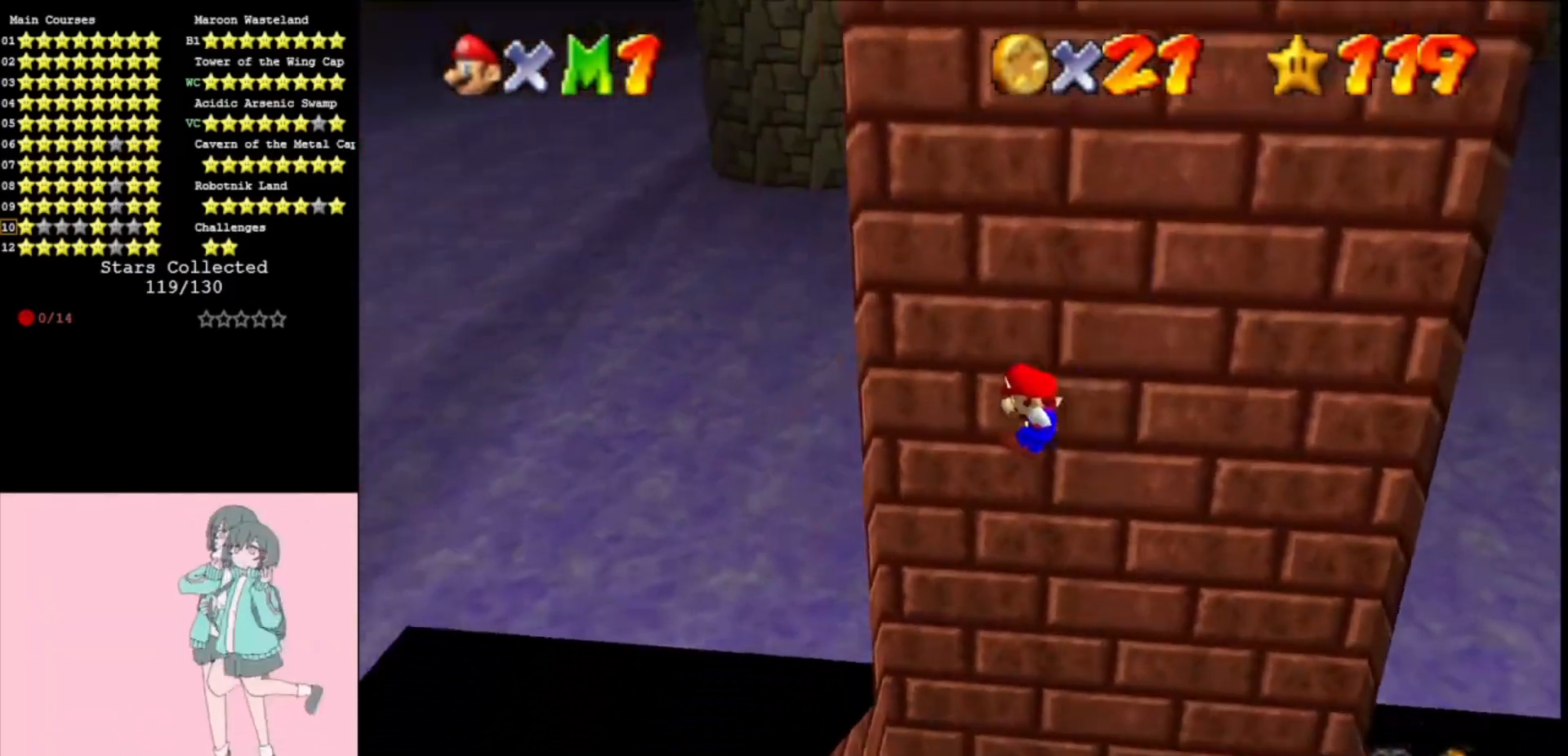
{"buttons": [], "left_stick": "right", "events": [[267, "A", "down"], [267, "left_stick", "right"], [400, "A", "up"]]}
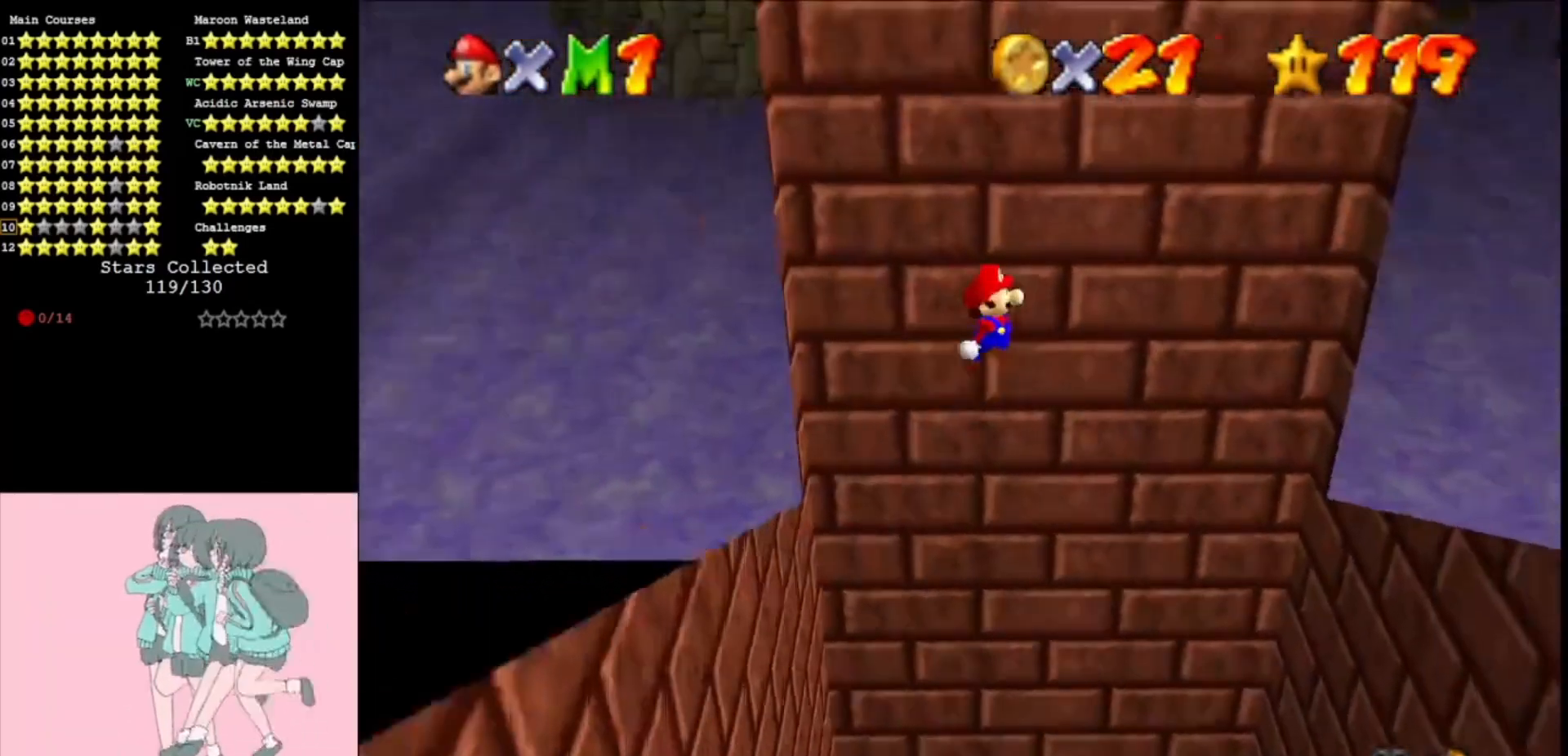
{"buttons": [], "left_stick": "center", "events": [[500, "left_stick", "center"]]}
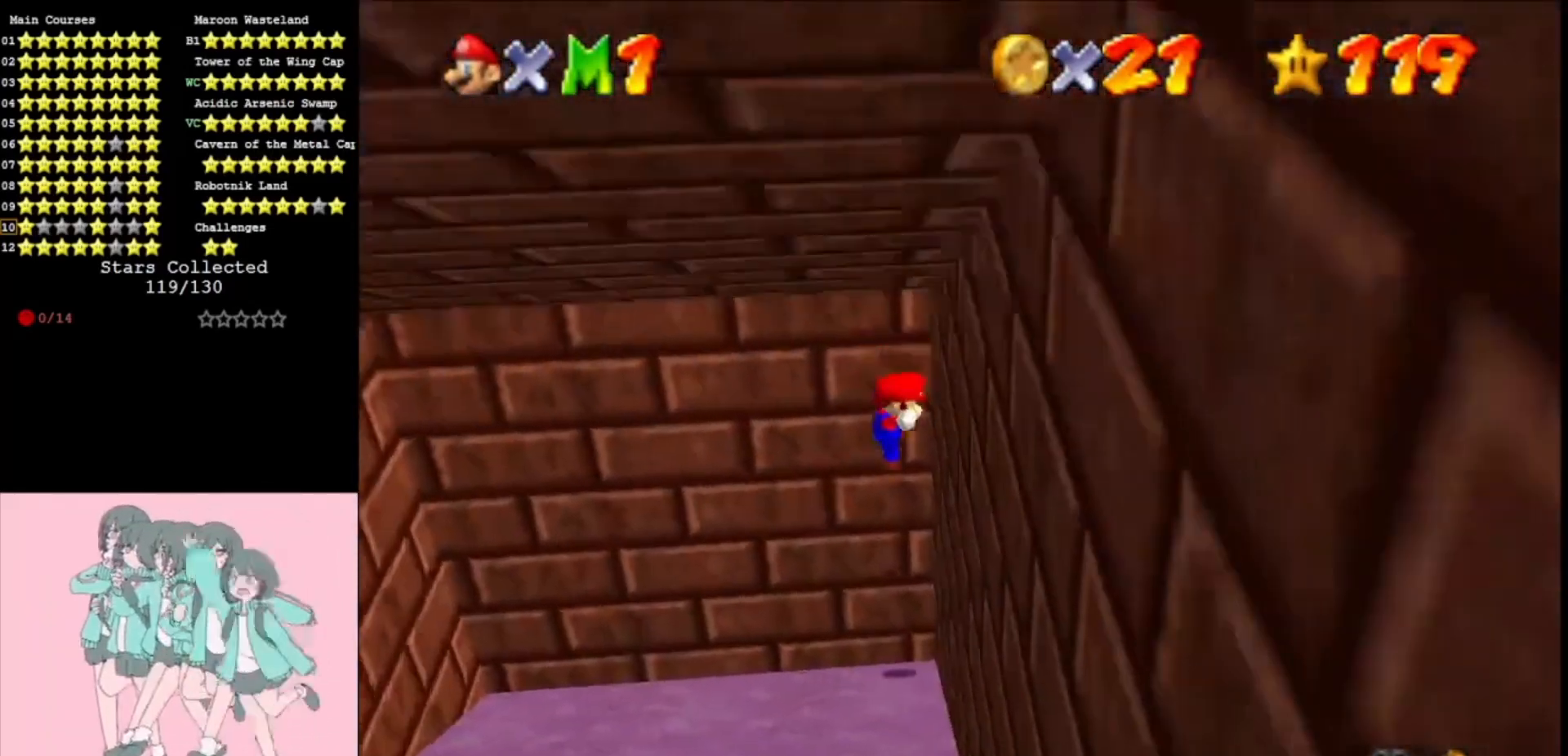
{"buttons": [], "left_stick": "left", "events": [[33, "A", "down"], [33, "left_stick", "left"], [200, "A", "up"]]}
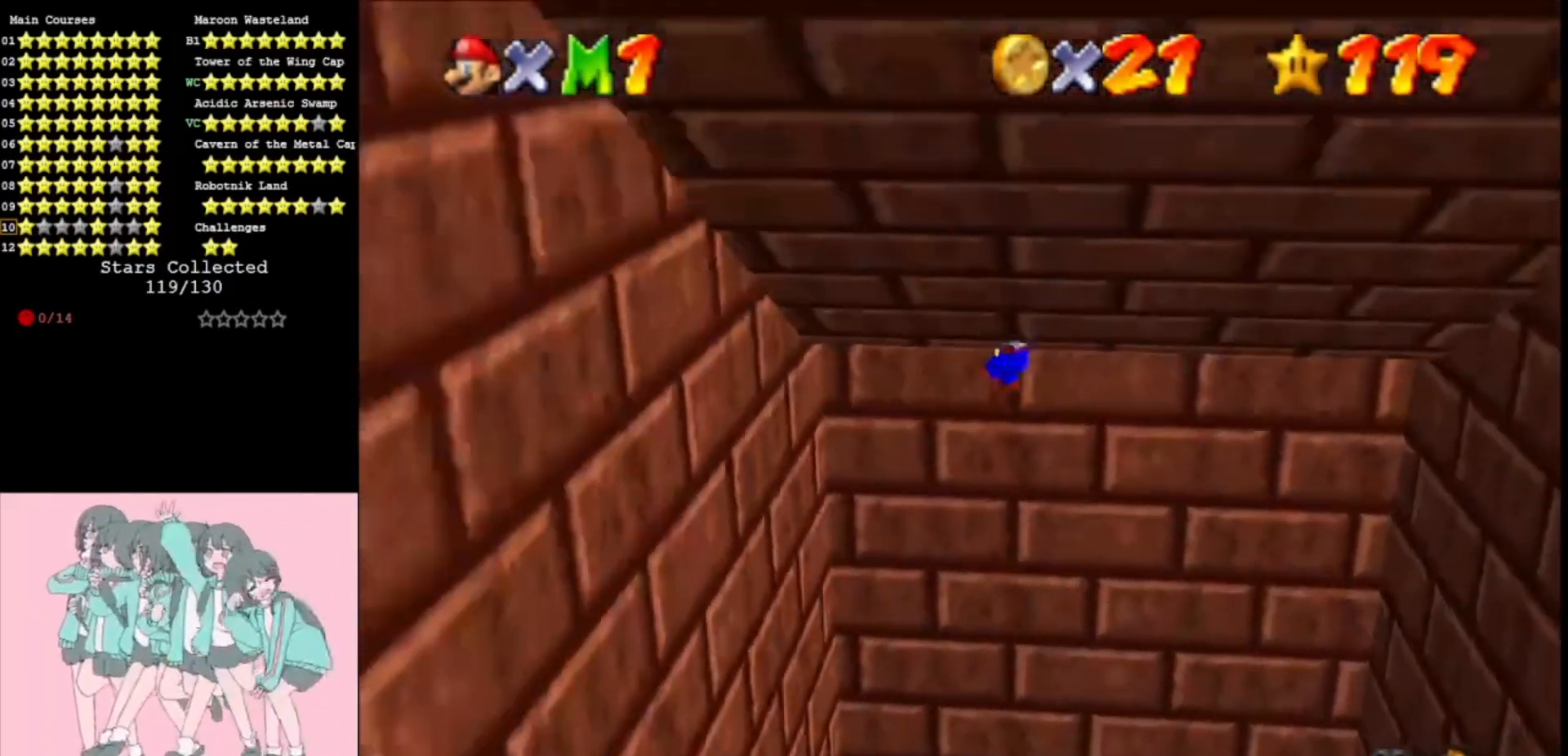
{"buttons": [], "left_stick": "up-right", "events": [[333, "left_stick", "up-right"], [367, "A", "down"], [367, "C_LEFT", "down"], [500, "A", "up"], [500, "C_LEFT", "up"]]}
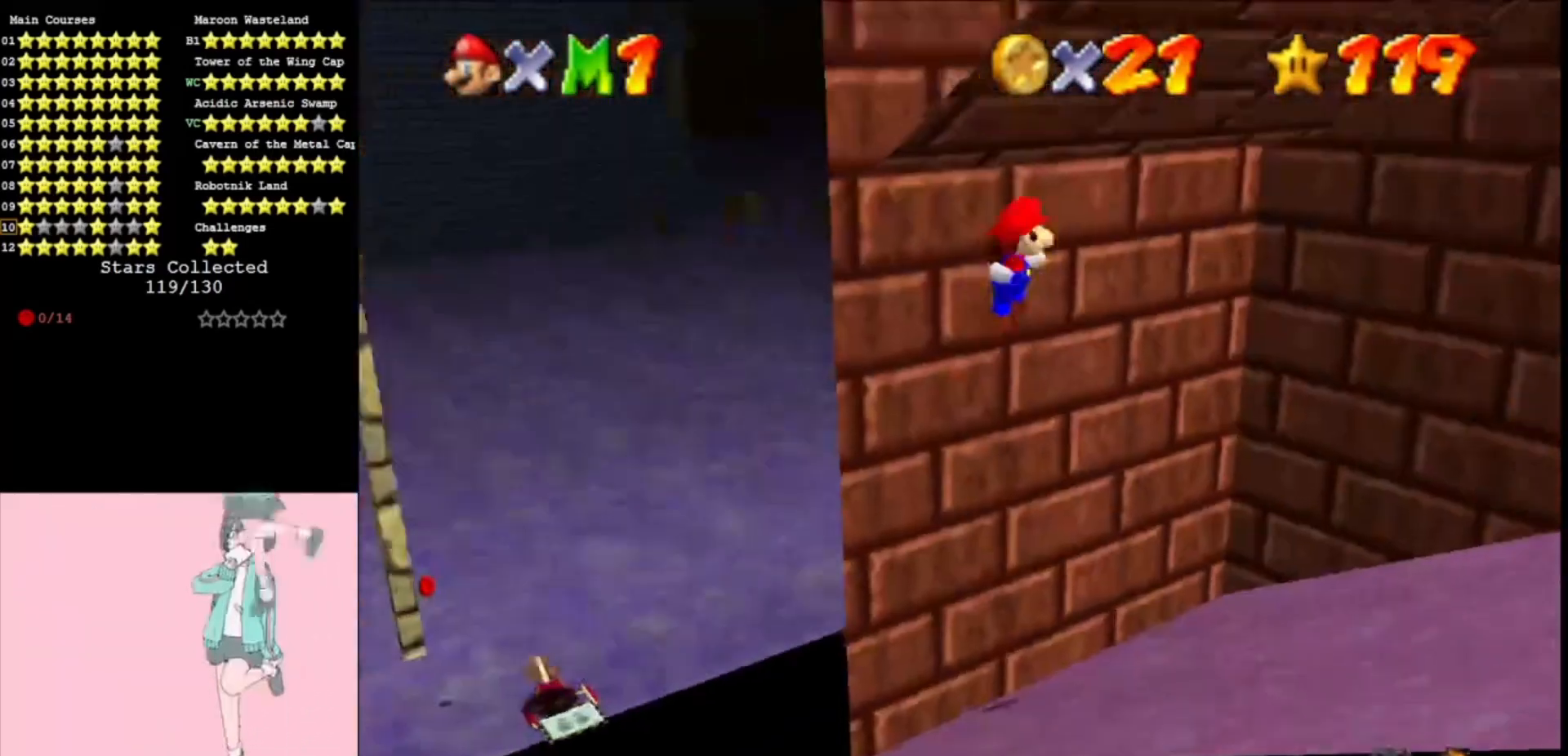
{"buttons": [], "left_stick": "up", "events": [[100, "C_LEFT", "down"], [167, "left_stick", "up"], [233, "C_LEFT", "up"]]}
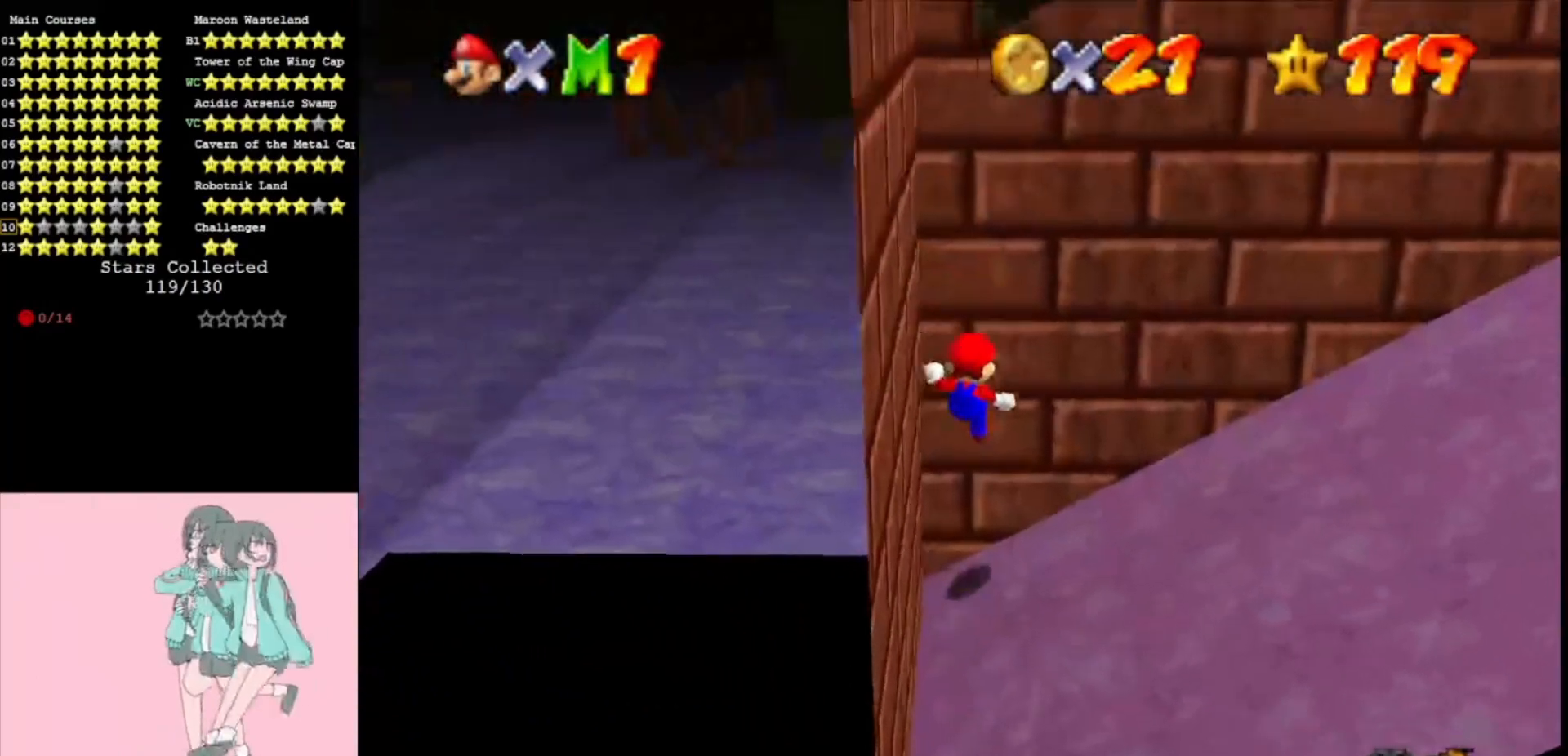
{"buttons": [], "left_stick": "down-right", "events": [[167, "A", "down"], [200, "left_stick", "down-right"], [400, "A", "up"]]}
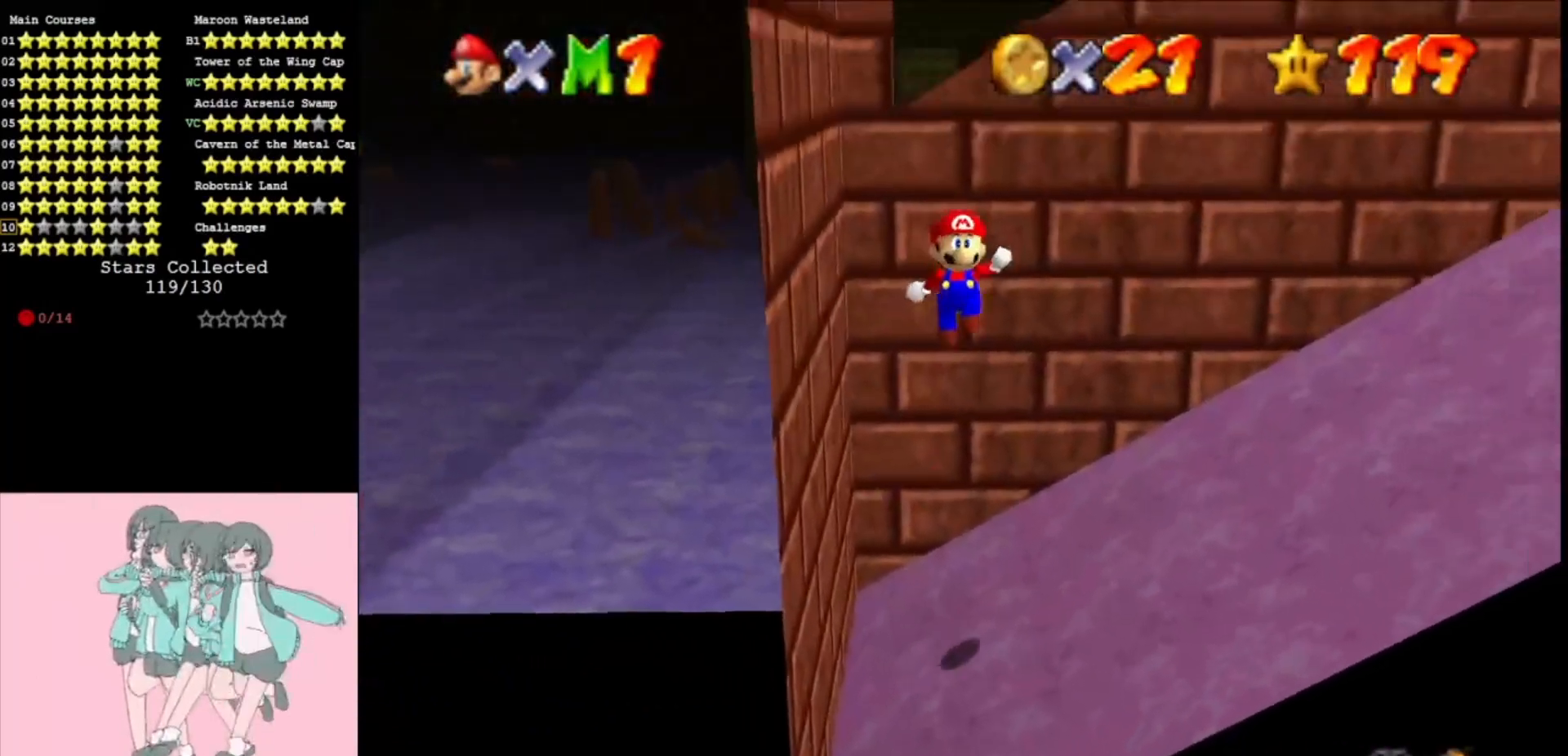
{"buttons": ["A"], "left_stick": "right", "events": [[233, "left_stick", "down"], [433, "A", "down"], [433, "left_stick", "right"]]}
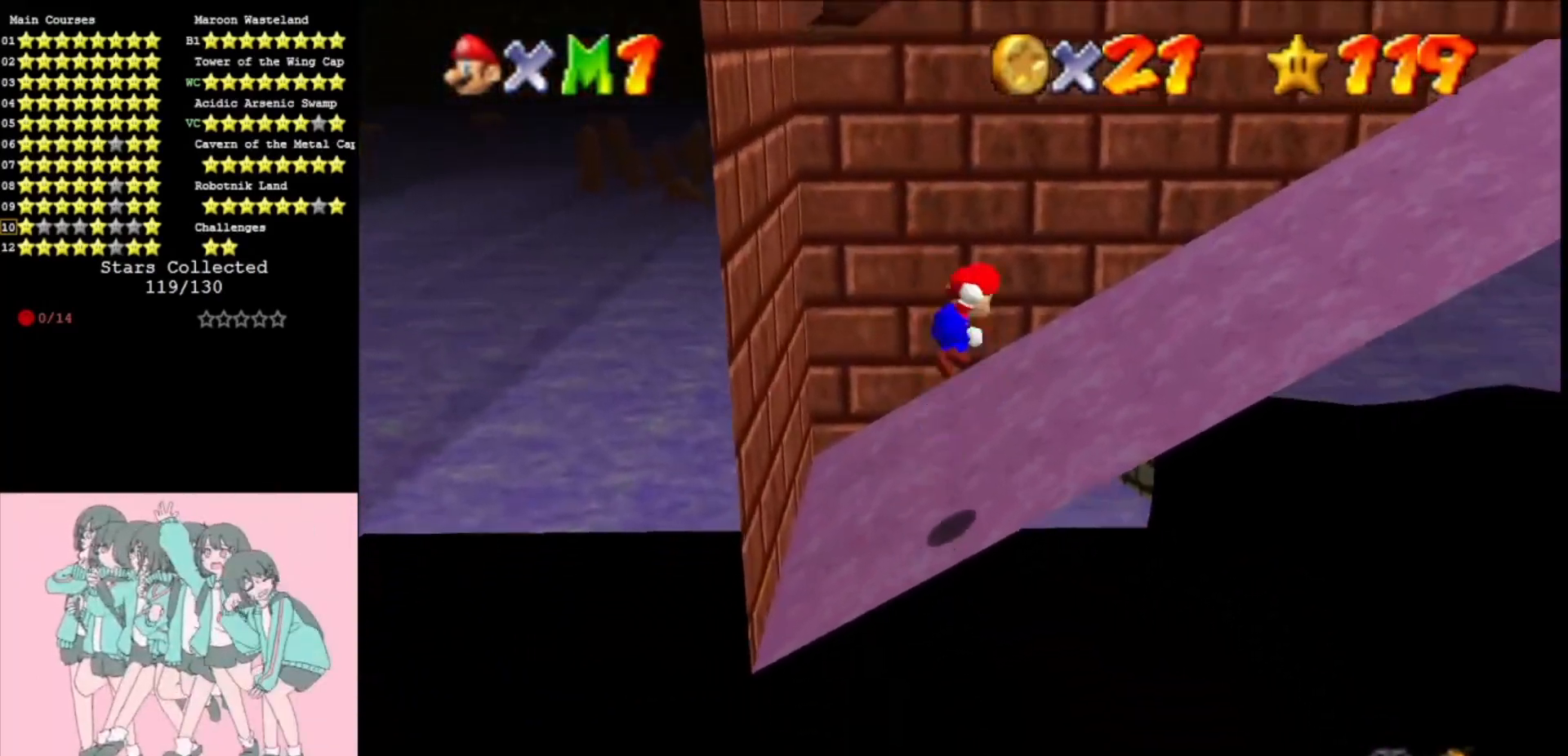
{"buttons": [], "left_stick": "up-right", "events": [[67, "left_stick", "up"], [200, "A", "up"], [500, "left_stick", "up-right"]]}
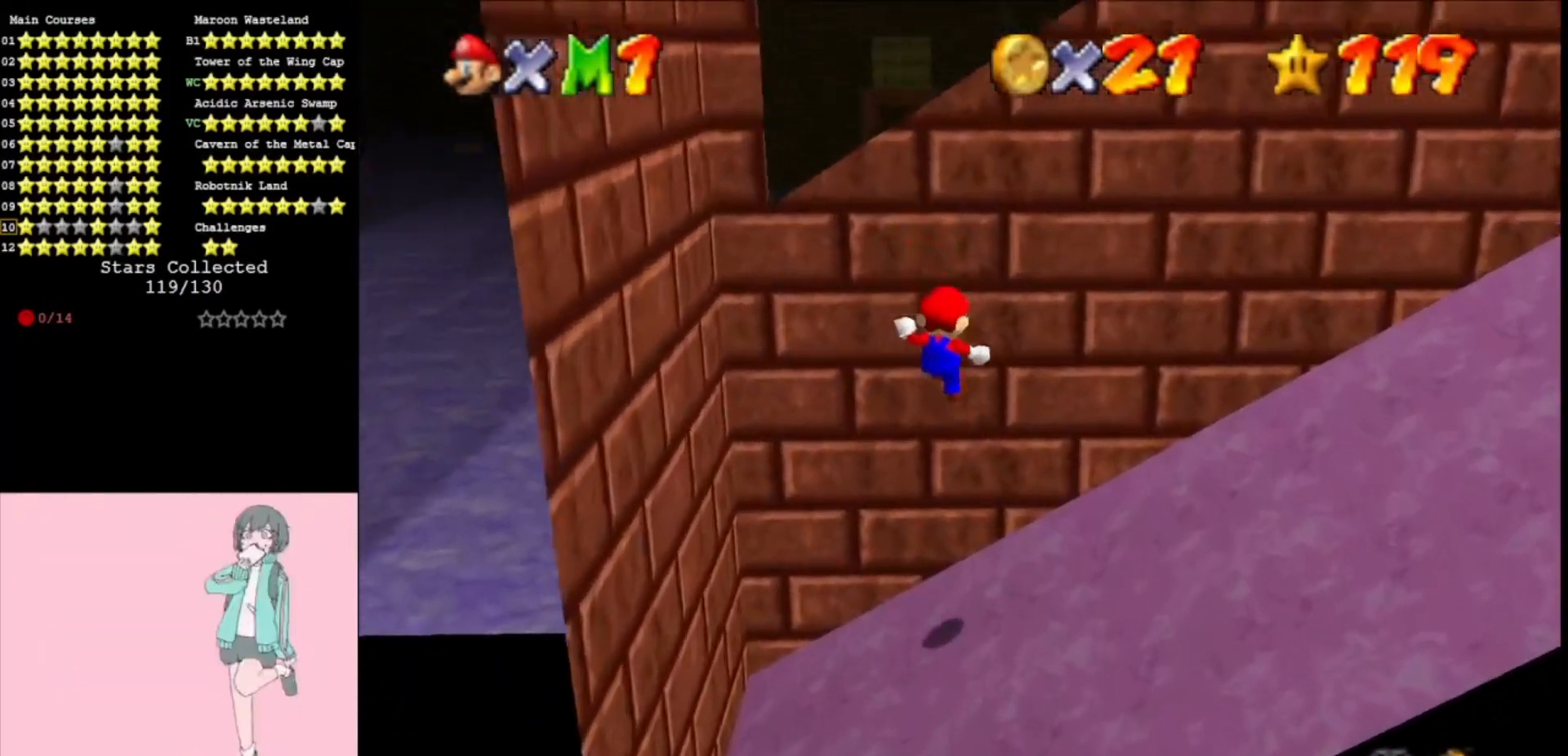
{"buttons": ["A"], "left_stick": "down-right", "events": [[233, "A", "down"], [267, "left_stick", "down-right"]]}
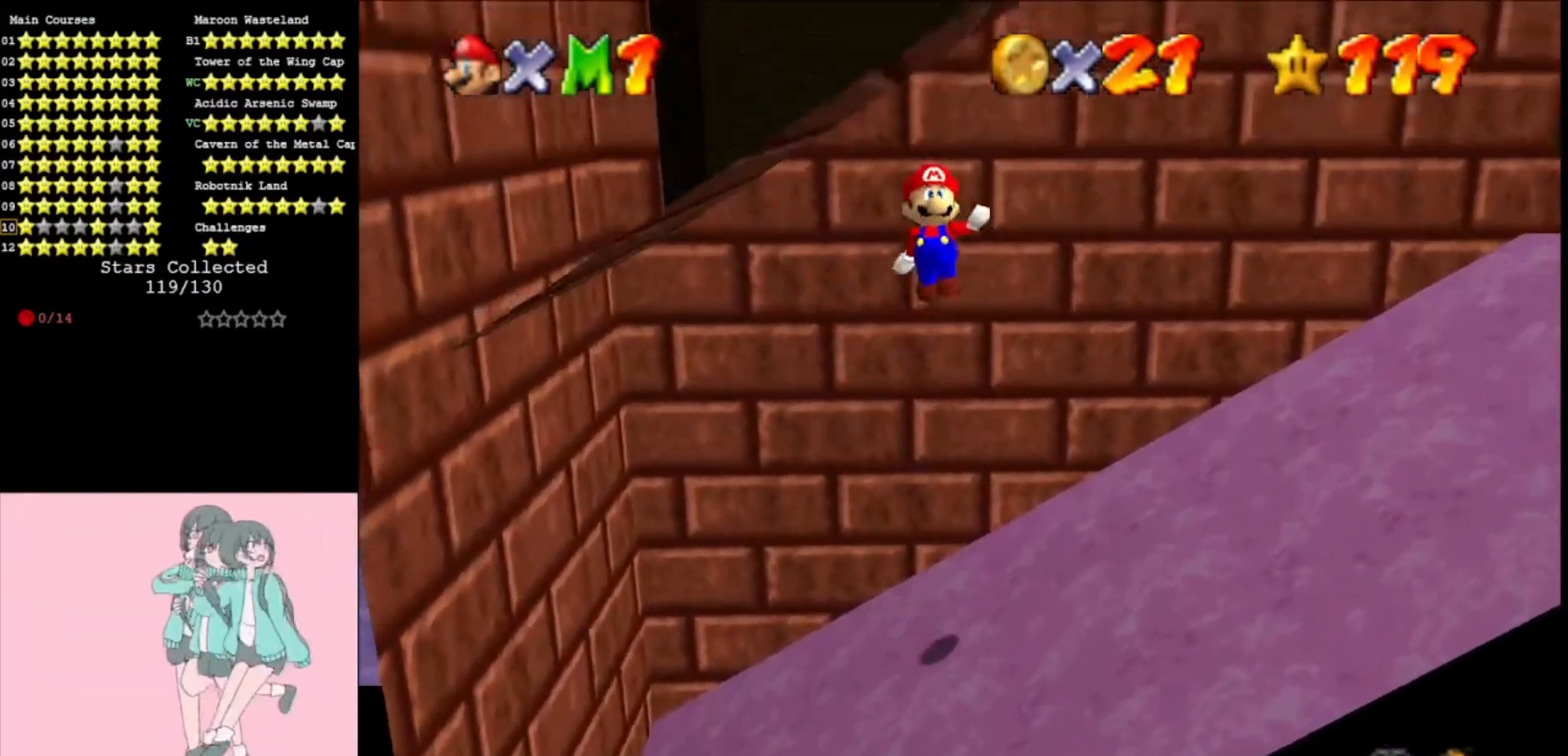
{"buttons": [], "left_stick": "down-right", "events": [[33, "A", "up"]]}
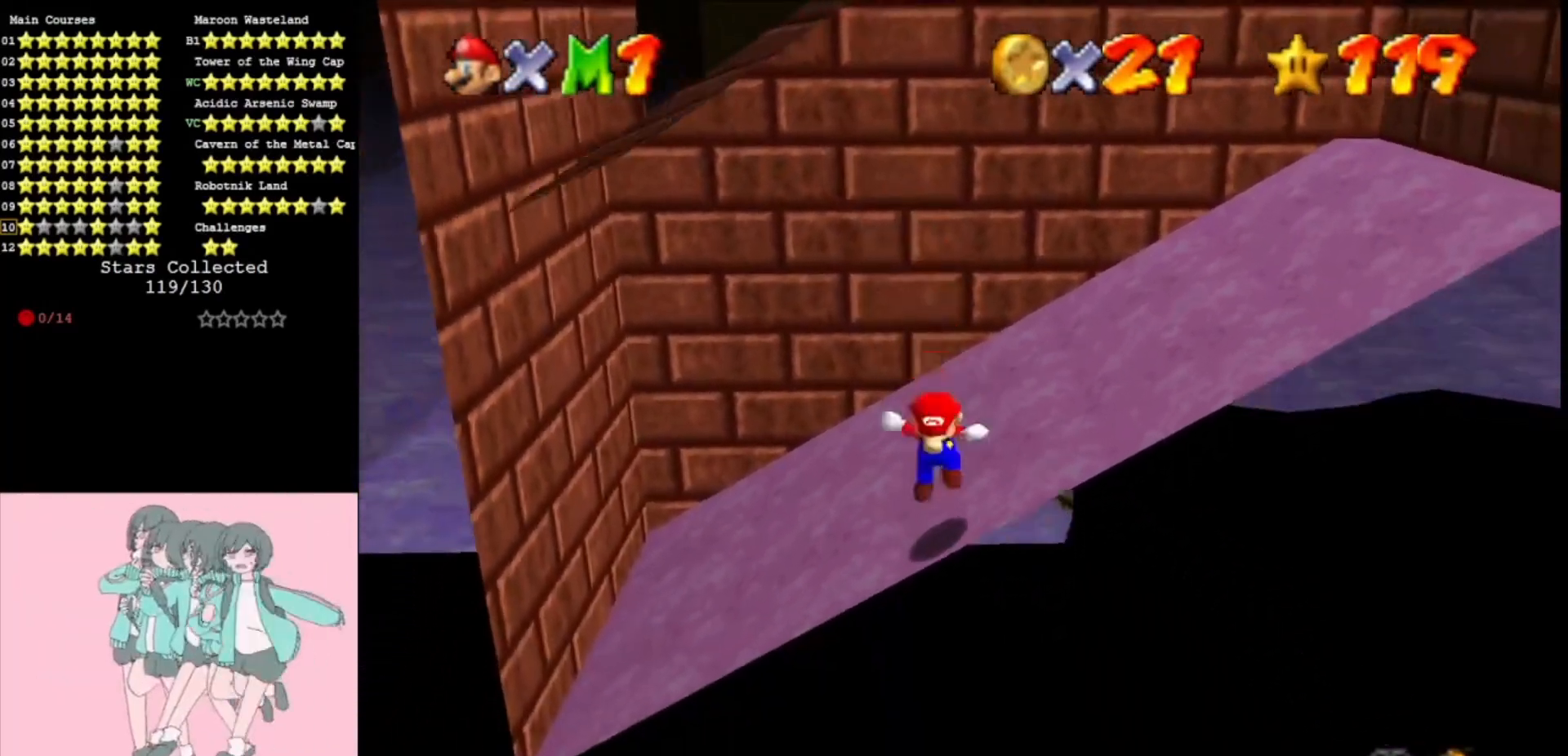
{"buttons": [], "left_stick": "up-right", "events": [[67, "A", "down"], [100, "left_stick", "up-right"], [333, "A", "up"]]}
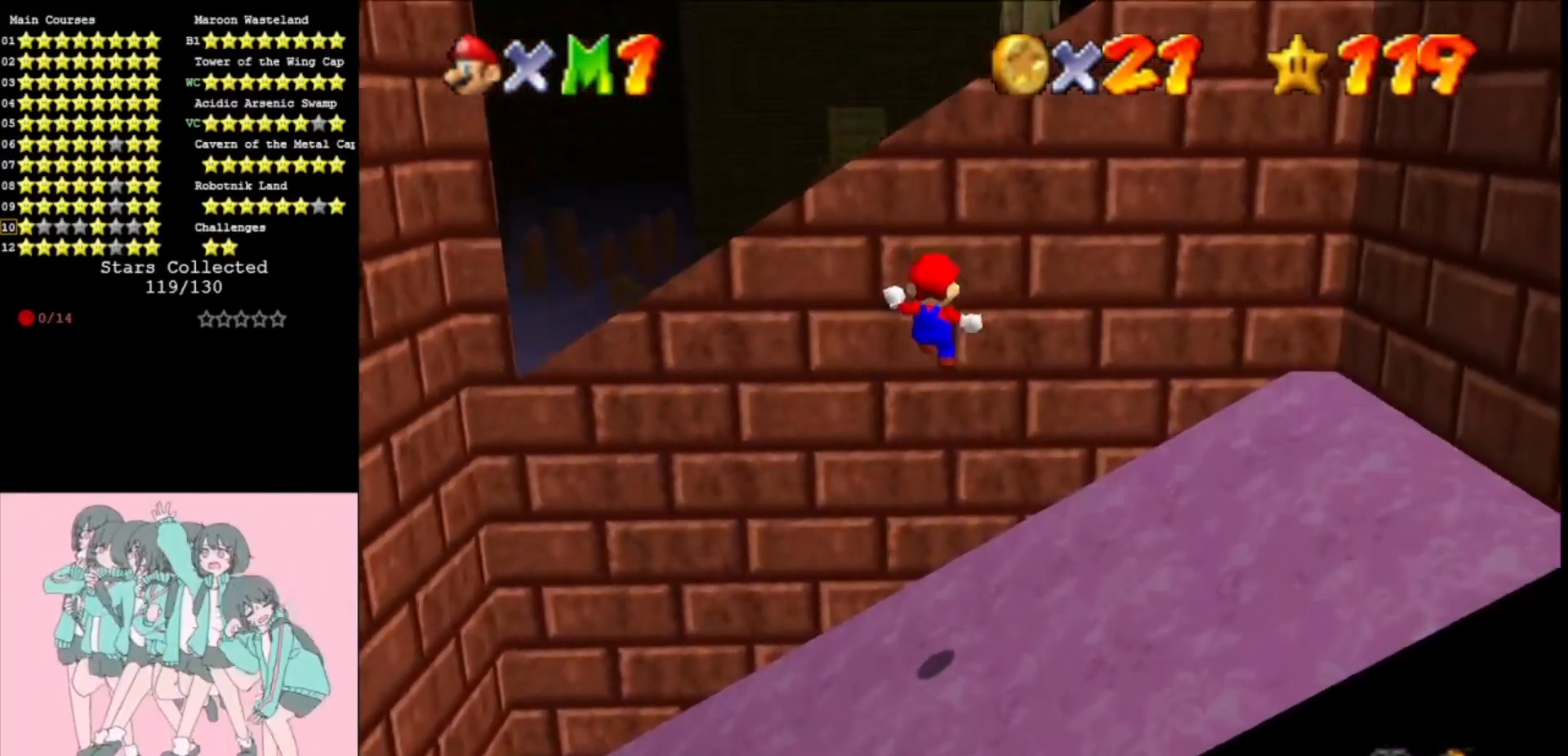
{"buttons": ["A"], "left_stick": "down-right", "events": [[400, "A", "down"], [400, "left_stick", "down-right"]]}
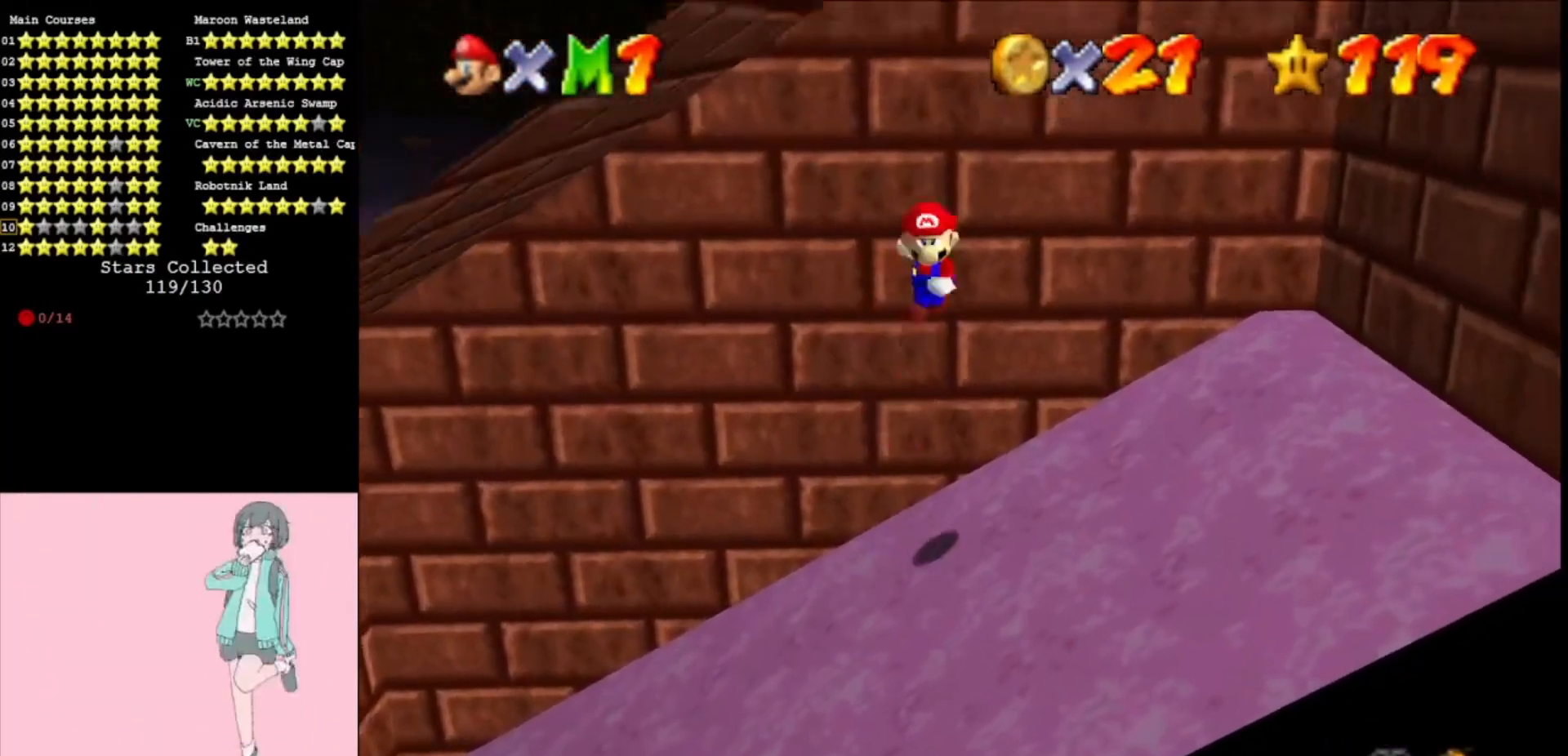
{"buttons": [], "left_stick": "down", "events": [[167, "A", "up"], [400, "left_stick", "down"]]}
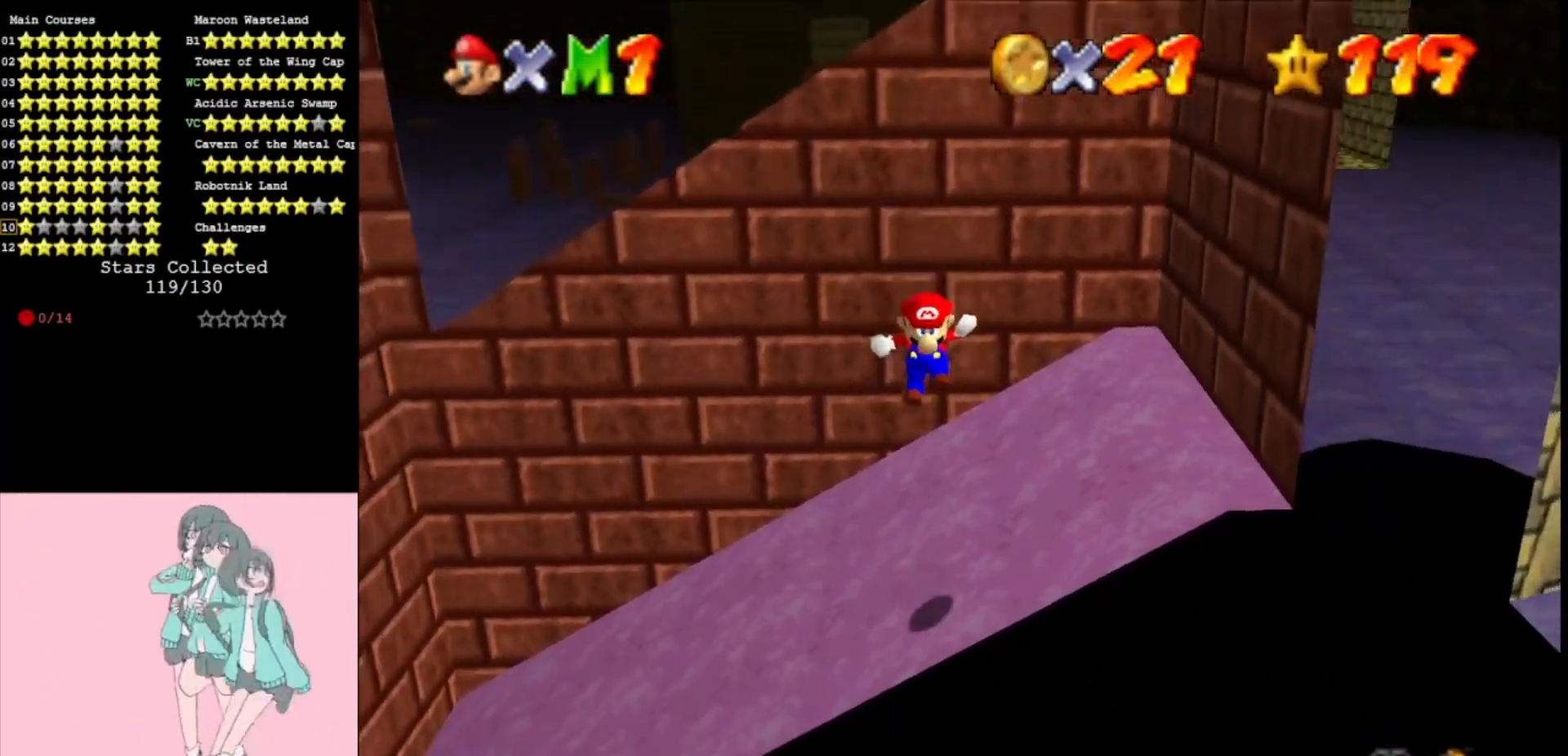
{"buttons": [], "left_stick": "up-right", "events": [[200, "A", "down"], [200, "left_stick", "up-right"], [433, "A", "up"]]}
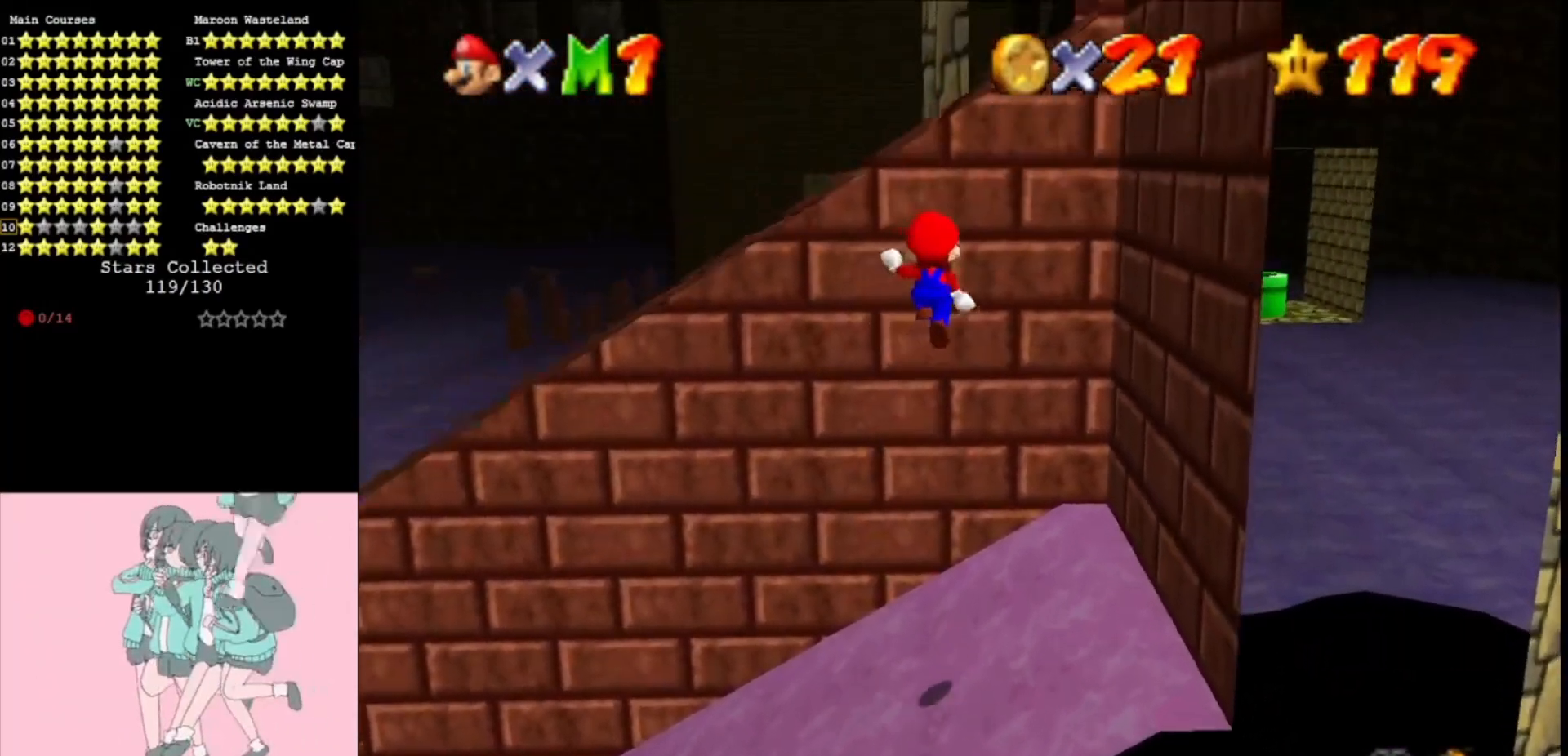
{"buttons": ["A"], "left_stick": "down-right", "events": [[367, "left_stick", "right"], [500, "A", "down"], [500, "left_stick", "down-right"]]}
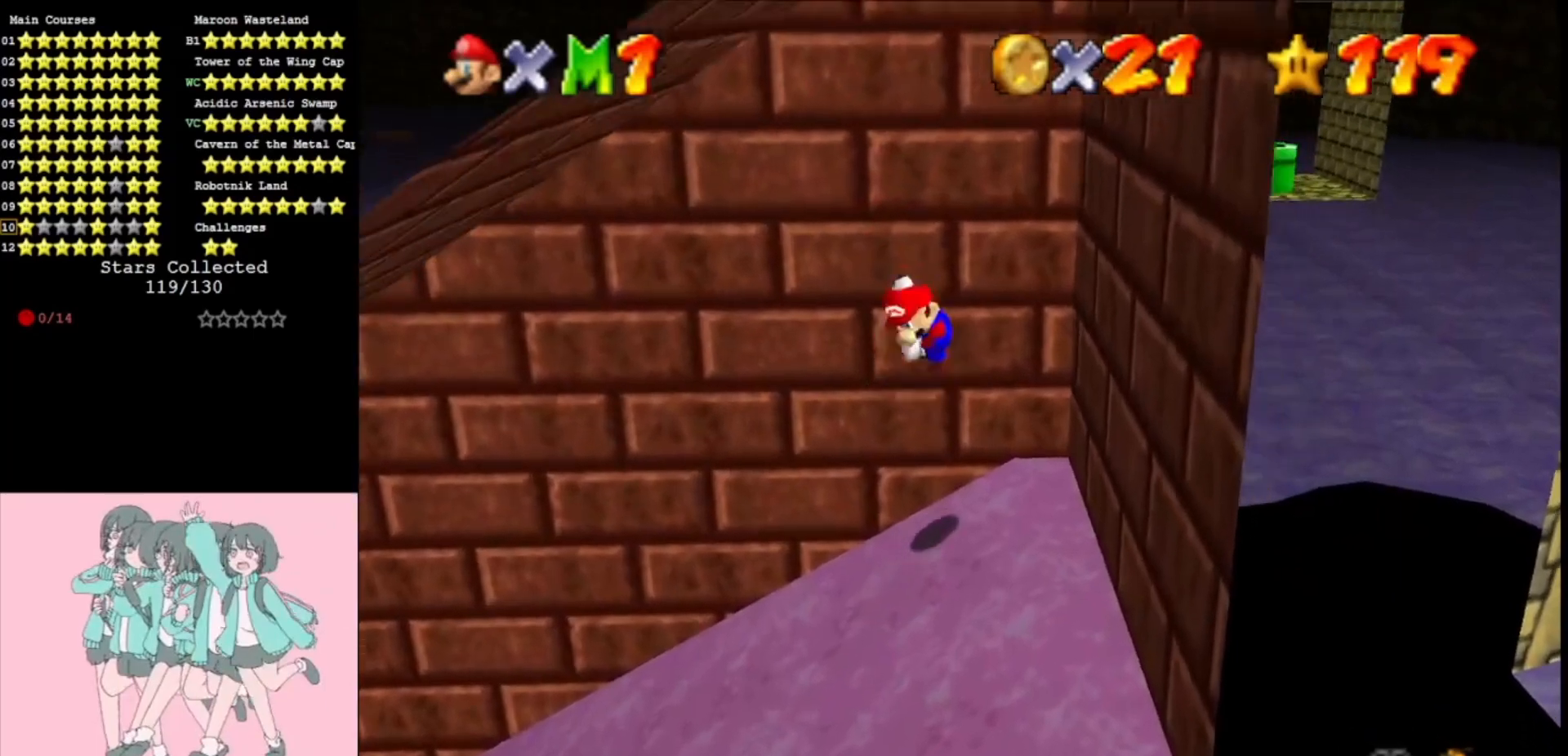
{"buttons": ["A"], "left_stick": "down", "events": [[500, "left_stick", "down"]]}
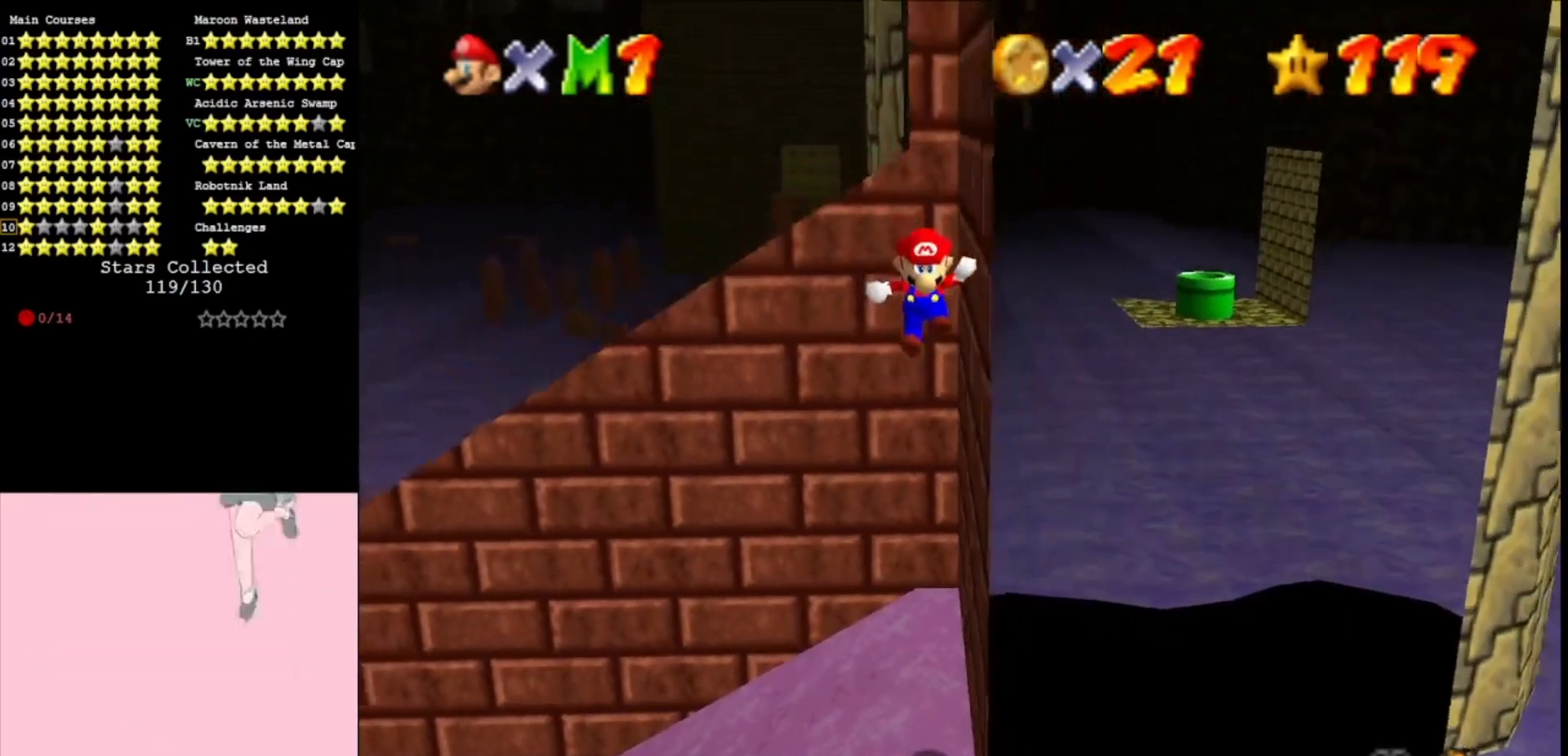
{"buttons": ["A"], "left_stick": "up", "events": [[133, "A", "up"], [300, "A", "down"], [300, "left_stick", "up"]]}
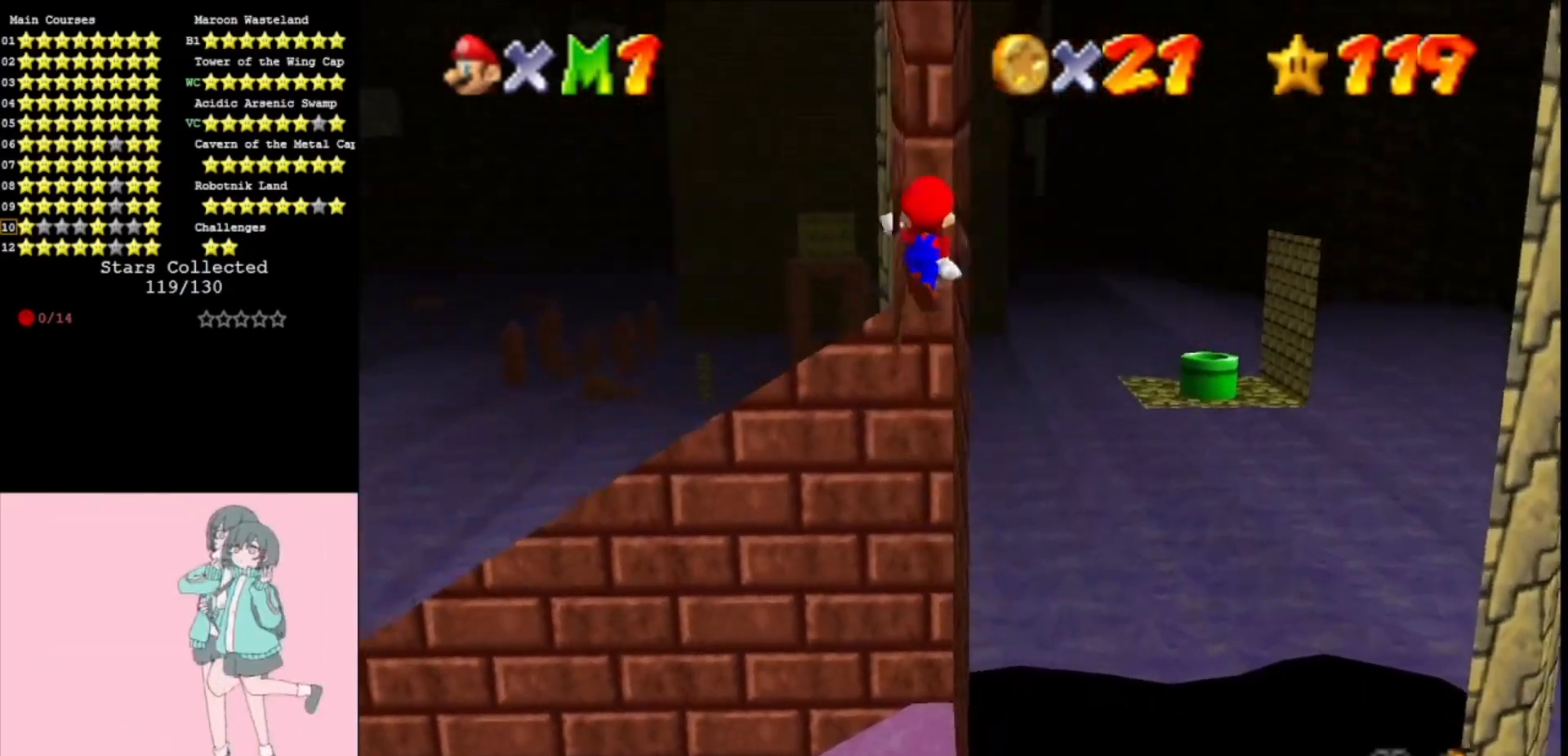
{"buttons": [], "left_stick": "up", "events": [[100, "A", "up"]]}
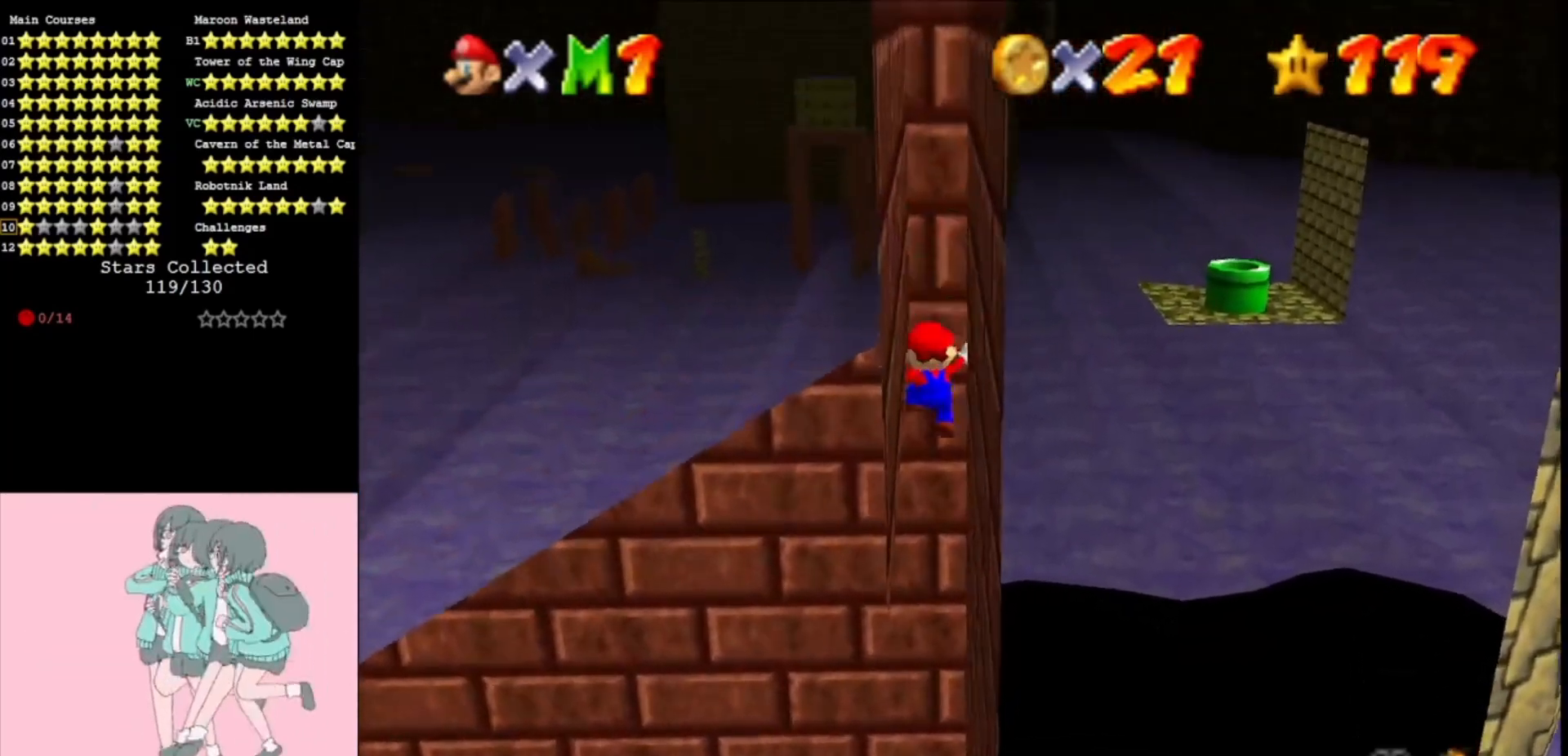
{"buttons": [], "left_stick": "down", "events": [[100, "A", "down"], [133, "left_stick", "down"], [400, "A", "up"]]}
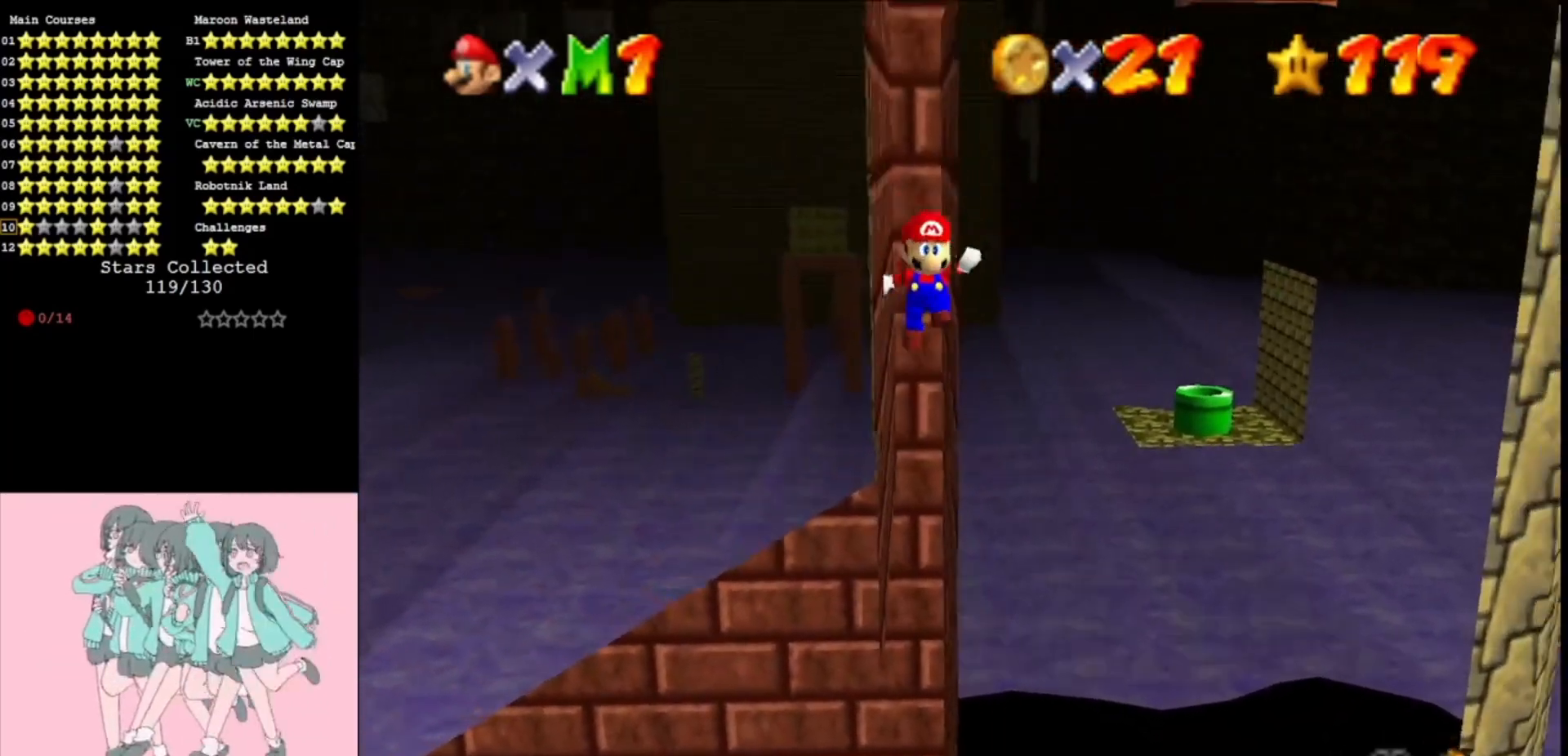
{"buttons": ["A"], "left_stick": "up", "events": [[367, "A", "down"], [367, "left_stick", "up"]]}
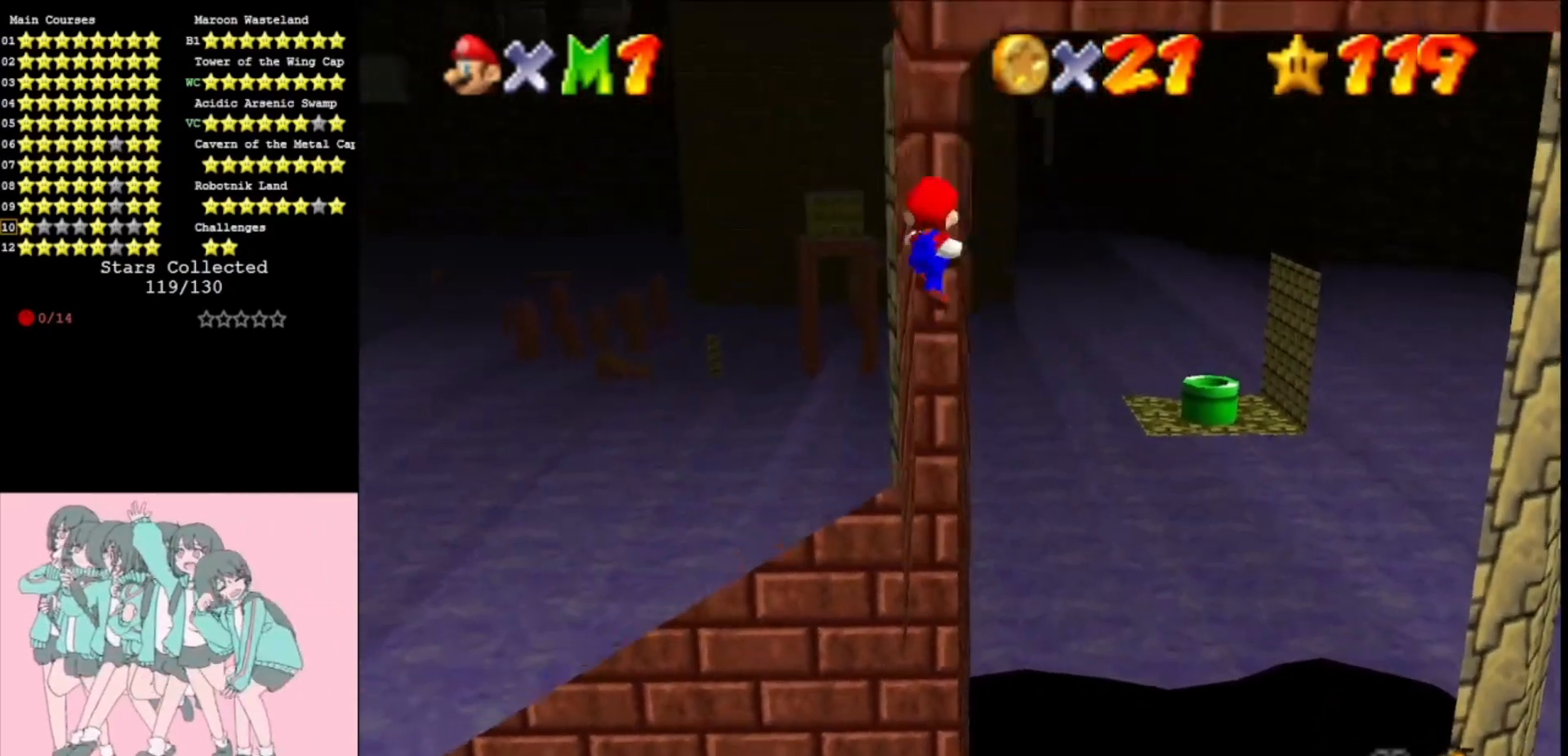
{"buttons": [], "left_stick": "up", "events": [[67, "A", "up"], [100, "left_stick", "up-left"], [300, "left_stick", "up"]]}
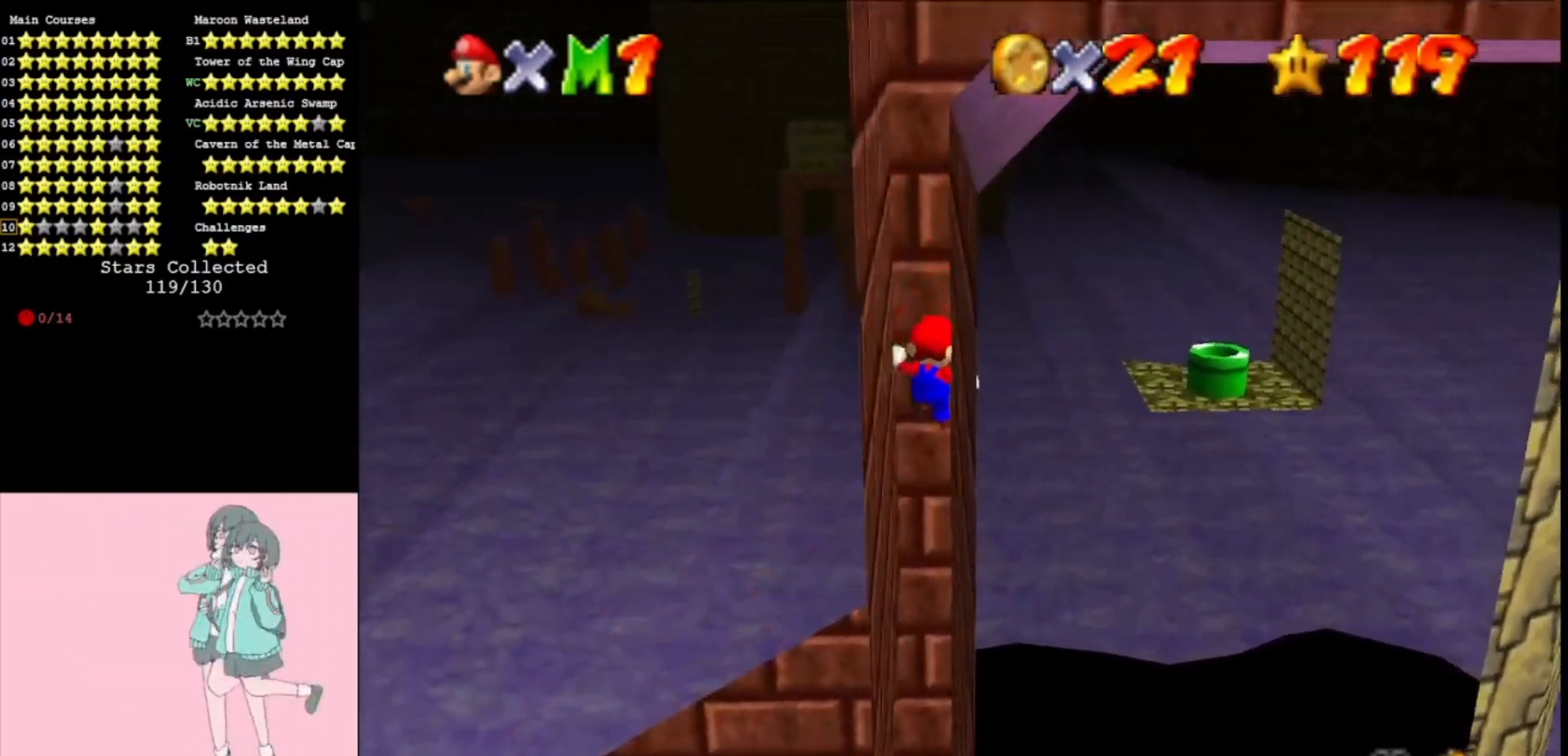
{"buttons": ["A"], "left_stick": "down-left", "events": [[167, "A", "down"], [167, "left_stick", "down"], [233, "left_stick", "down-left"]]}
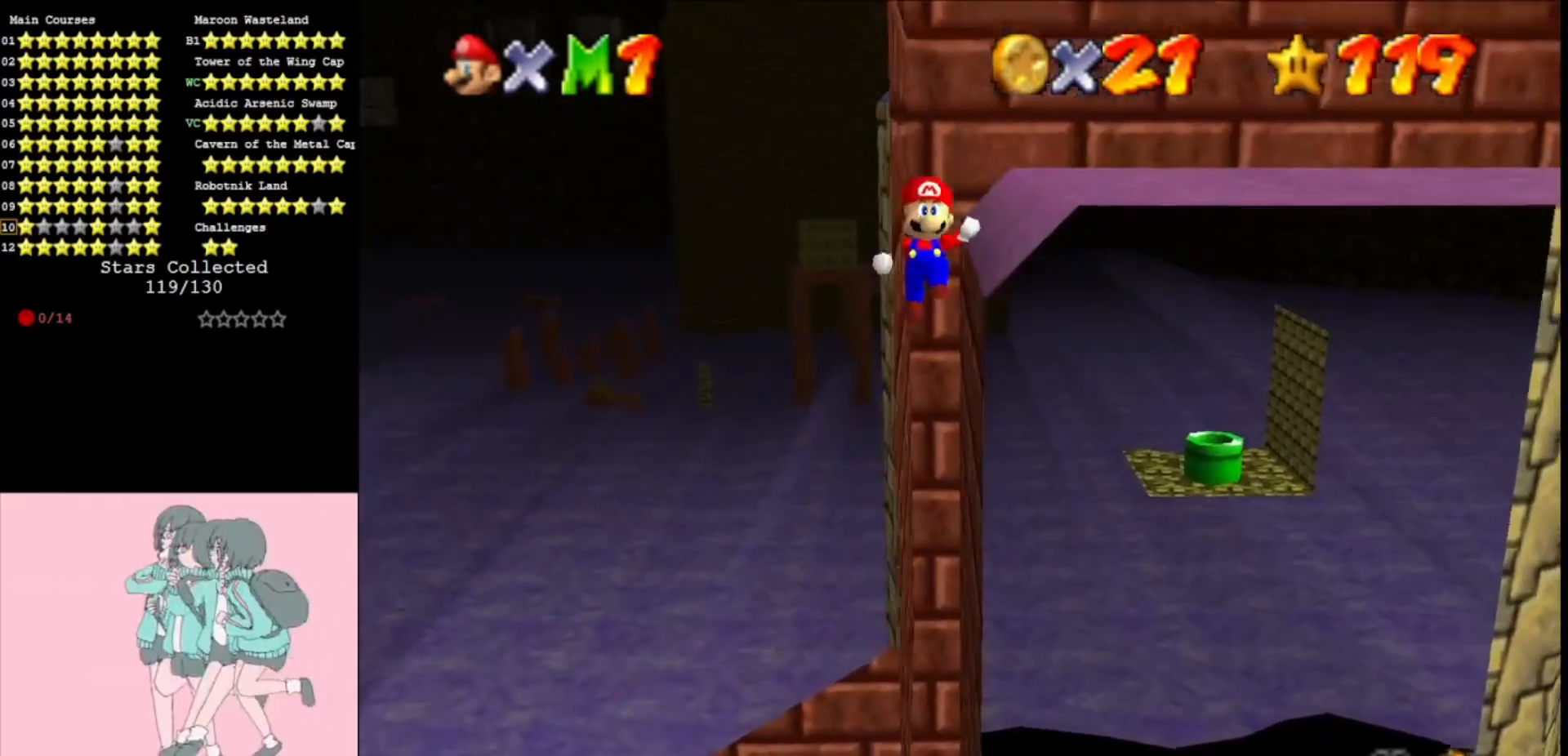
{"buttons": ["A"], "left_stick": "up-left", "events": [[300, "A", "up"], [333, "left_stick", "down"], [500, "A", "down"], [500, "left_stick", "up-left"]]}
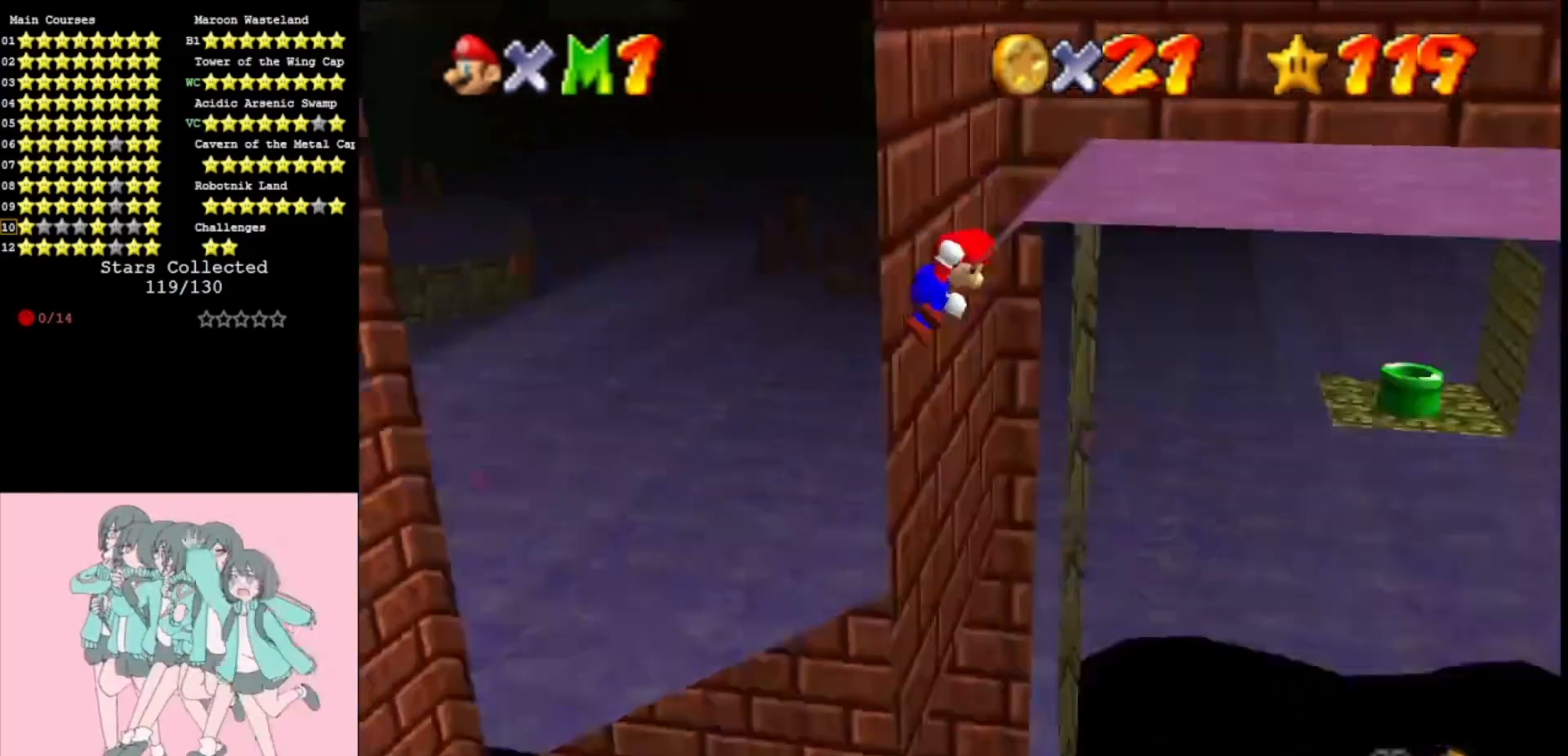
{"buttons": ["A"], "left_stick": "right", "events": [[67, "C_RIGHT", "down"], [67, "left_stick", "up"], [100, "C_RIGHT", "up"], [200, "C_RIGHT", "down"], [267, "left_stick", "up-right"], [300, "C_RIGHT", "up"], [467, "left_stick", "right"]]}
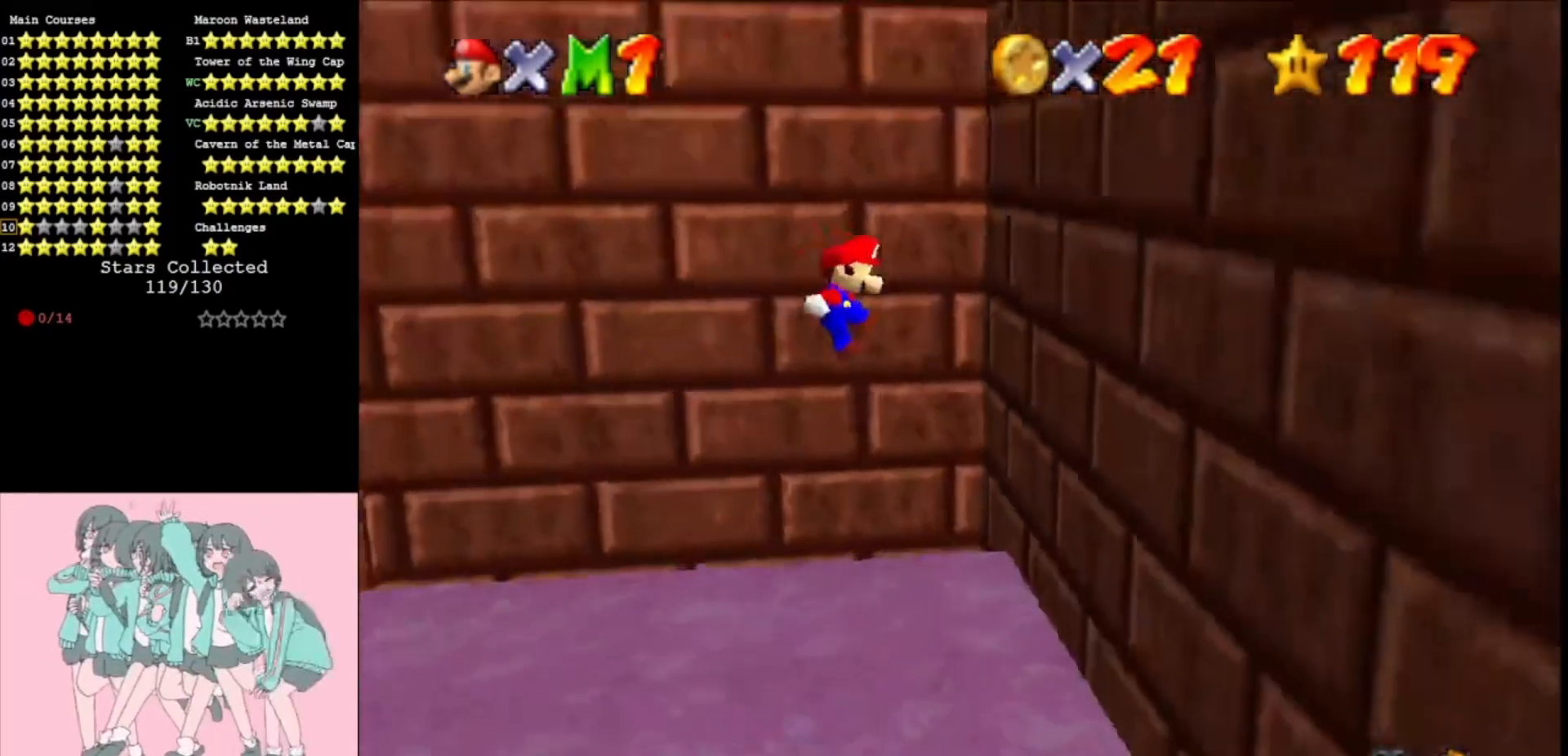
{"buttons": ["A"], "left_stick": "down-left", "events": [[100, "A", "up"], [300, "A", "down"], [300, "left_stick", "down-left"]]}
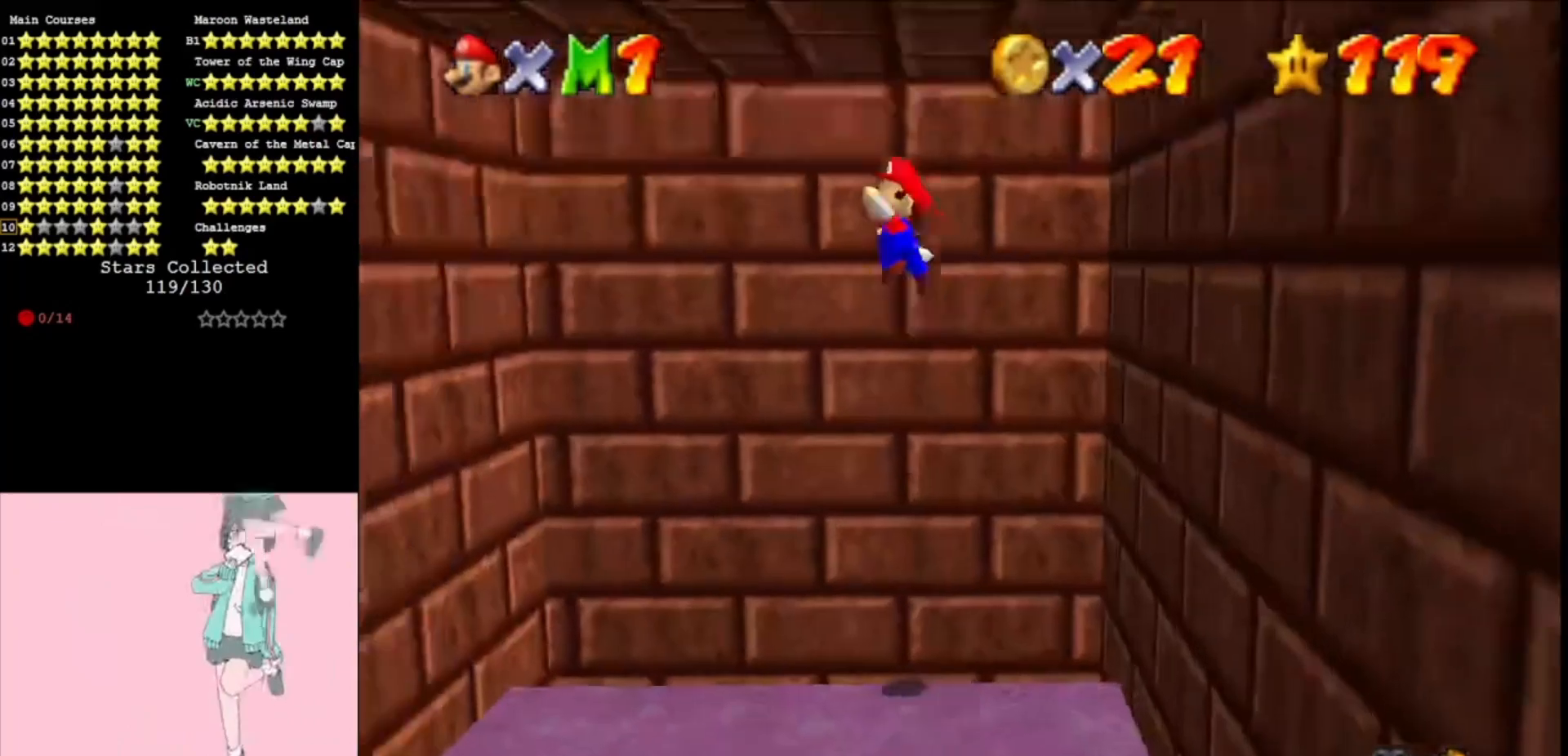
{"buttons": [], "left_stick": "down-left", "events": [[33, "A", "up"]]}
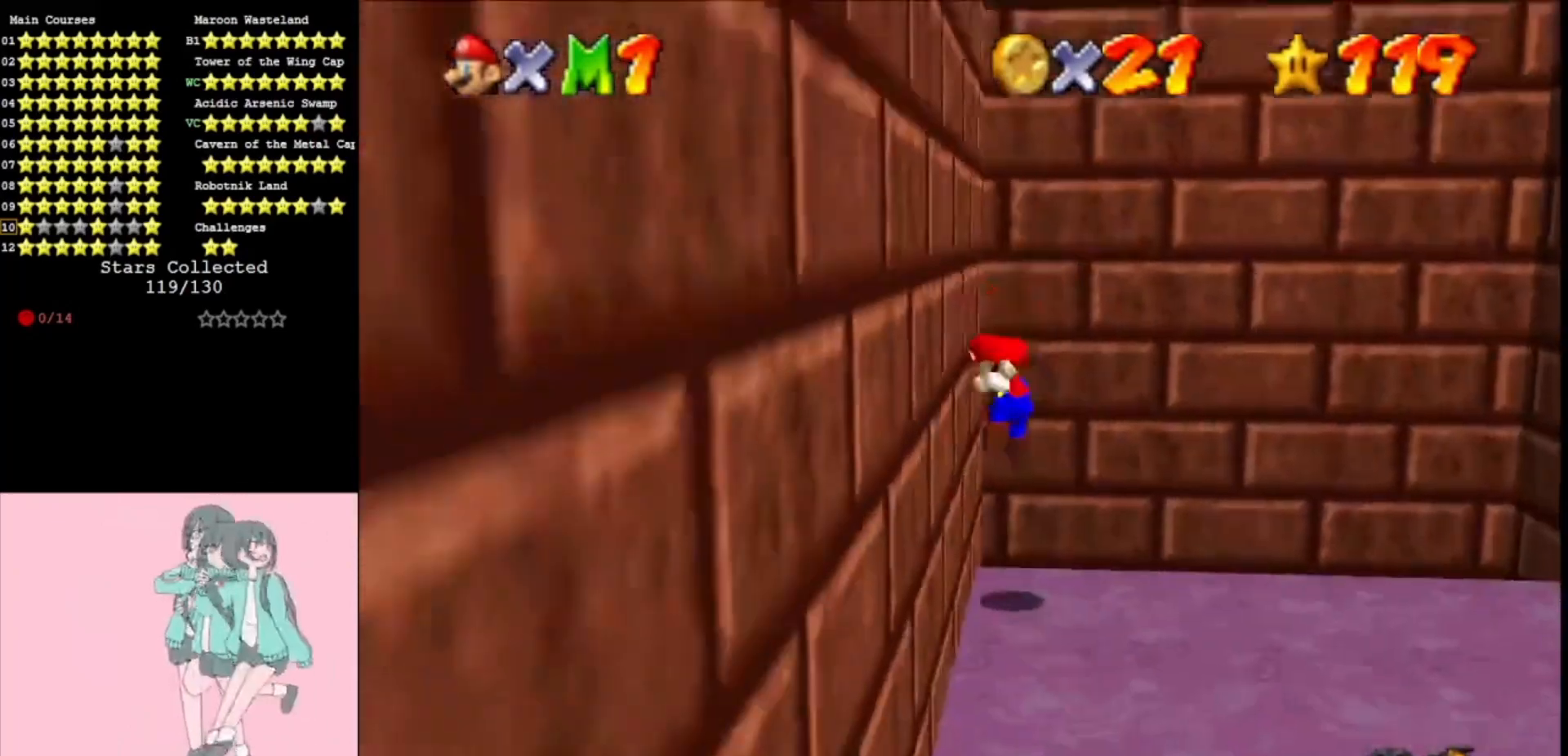
{"buttons": [], "left_stick": "down-right", "events": [[100, "A", "down"], [100, "left_stick", "down-right"], [333, "A", "up"]]}